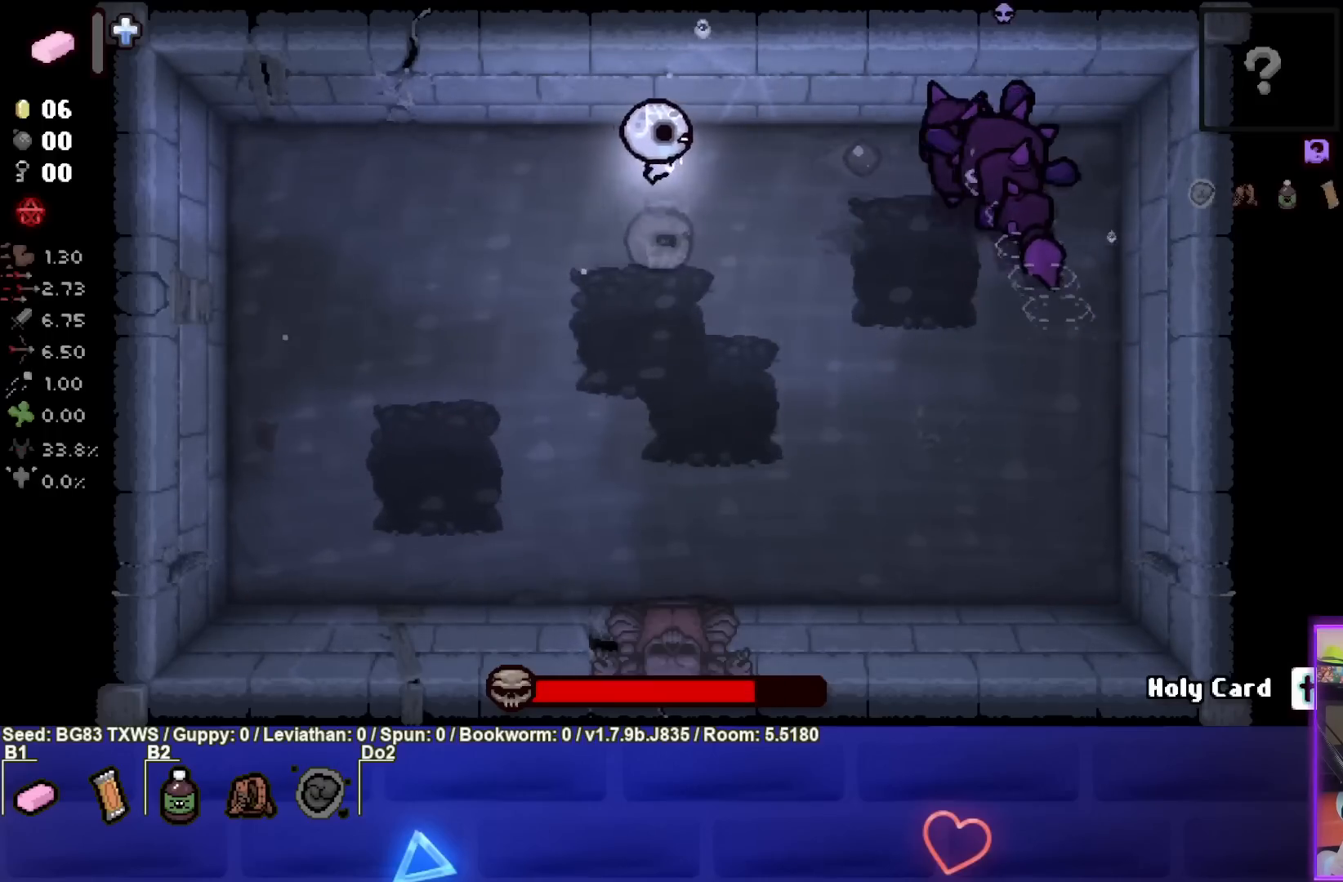
Gameplay with a controller (PlayStation layout); each line is a JSON object with the inputs held at the frame after it. "events" lists button and stick changes between this image and that frame as [ms after this image, input, new state], when the widget could be followed in between. Not read: right_stick.
{"buttons": ["CIRCLE"], "left_stick": "right", "events": [[267, "left_stick", "right"]]}
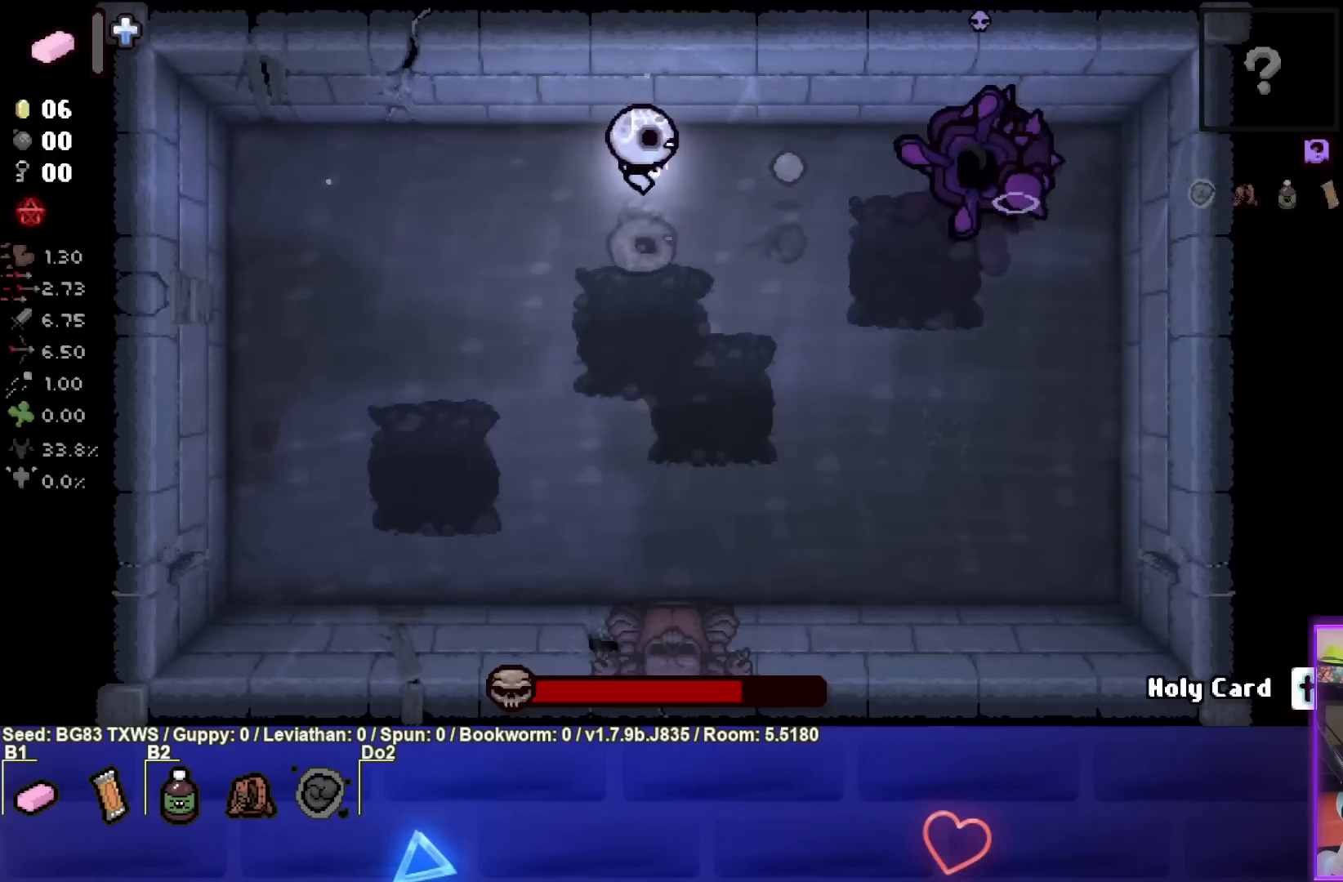
{"buttons": ["CIRCLE"], "left_stick": "left", "events": [[33, "left_stick", "center"], [217, "left_stick", "left"], [350, "left_stick", "center"], [467, "left_stick", "left"]]}
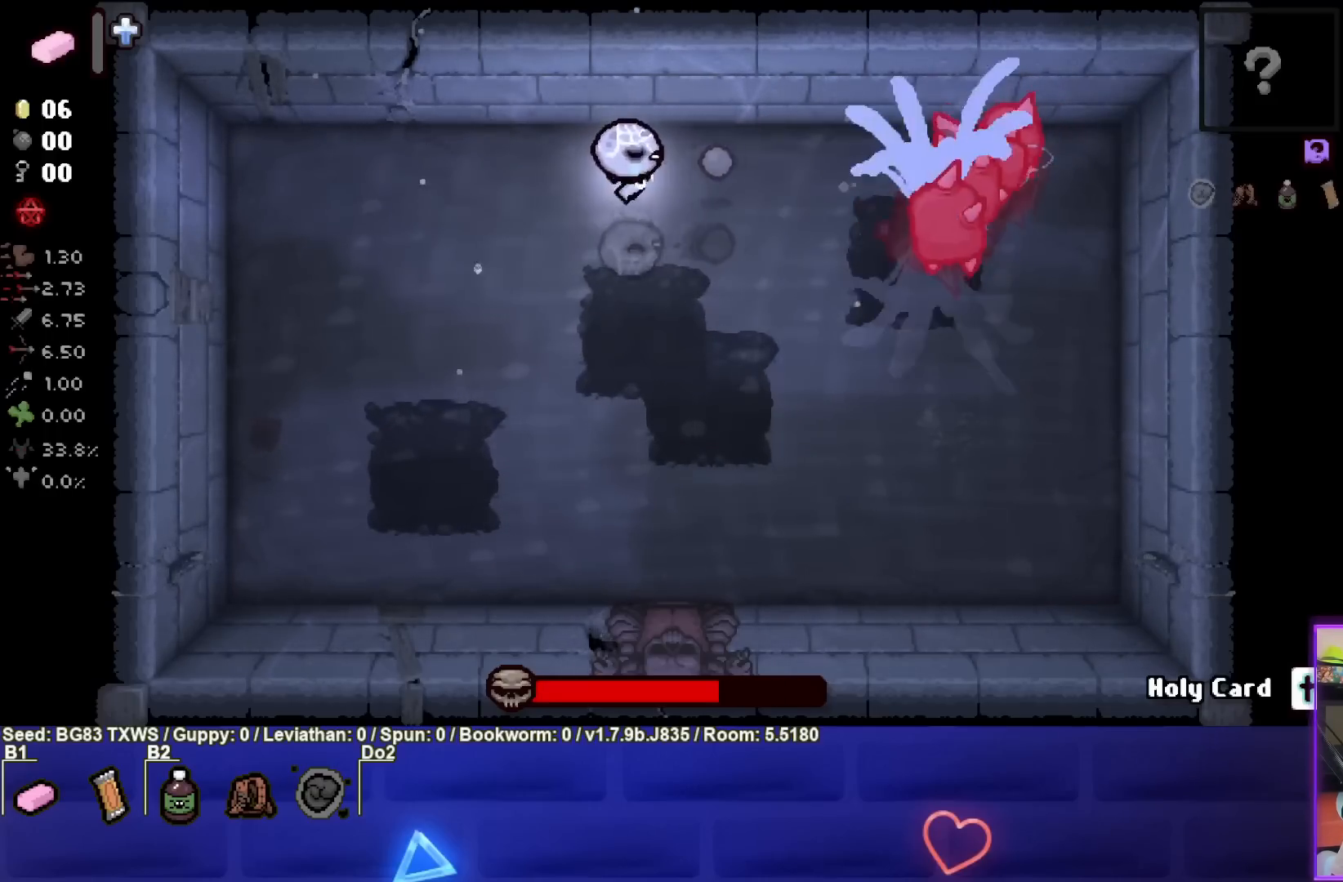
{"buttons": ["CIRCLE"], "left_stick": "up-left", "events": [[117, "left_stick", "center"], [200, "left_stick", "left"], [383, "left_stick", "up-left"]]}
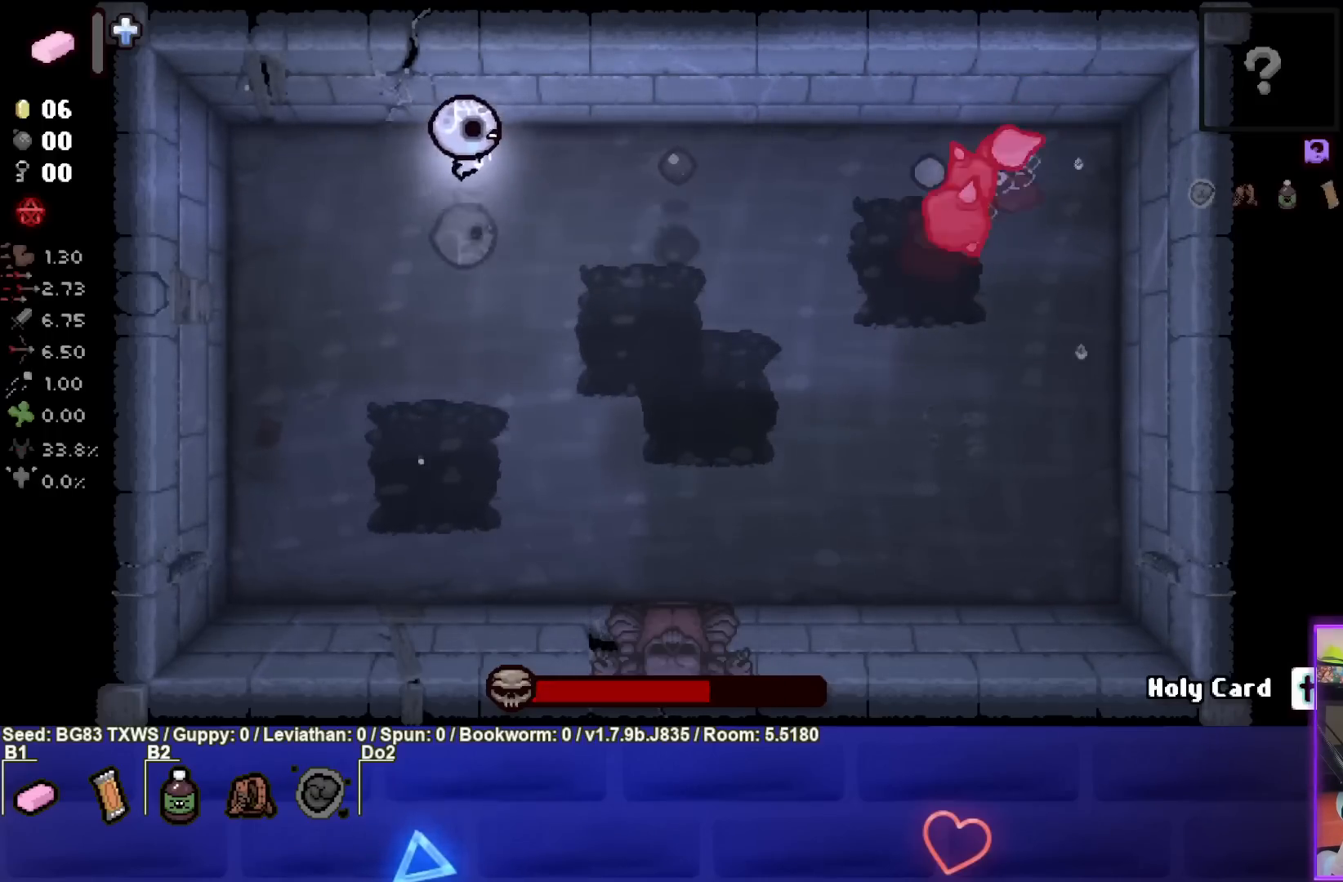
{"buttons": [], "left_stick": "down-left", "events": [[233, "left_stick", "left"], [350, "left_stick", "down-left"], [383, "CIRCLE", "up"]]}
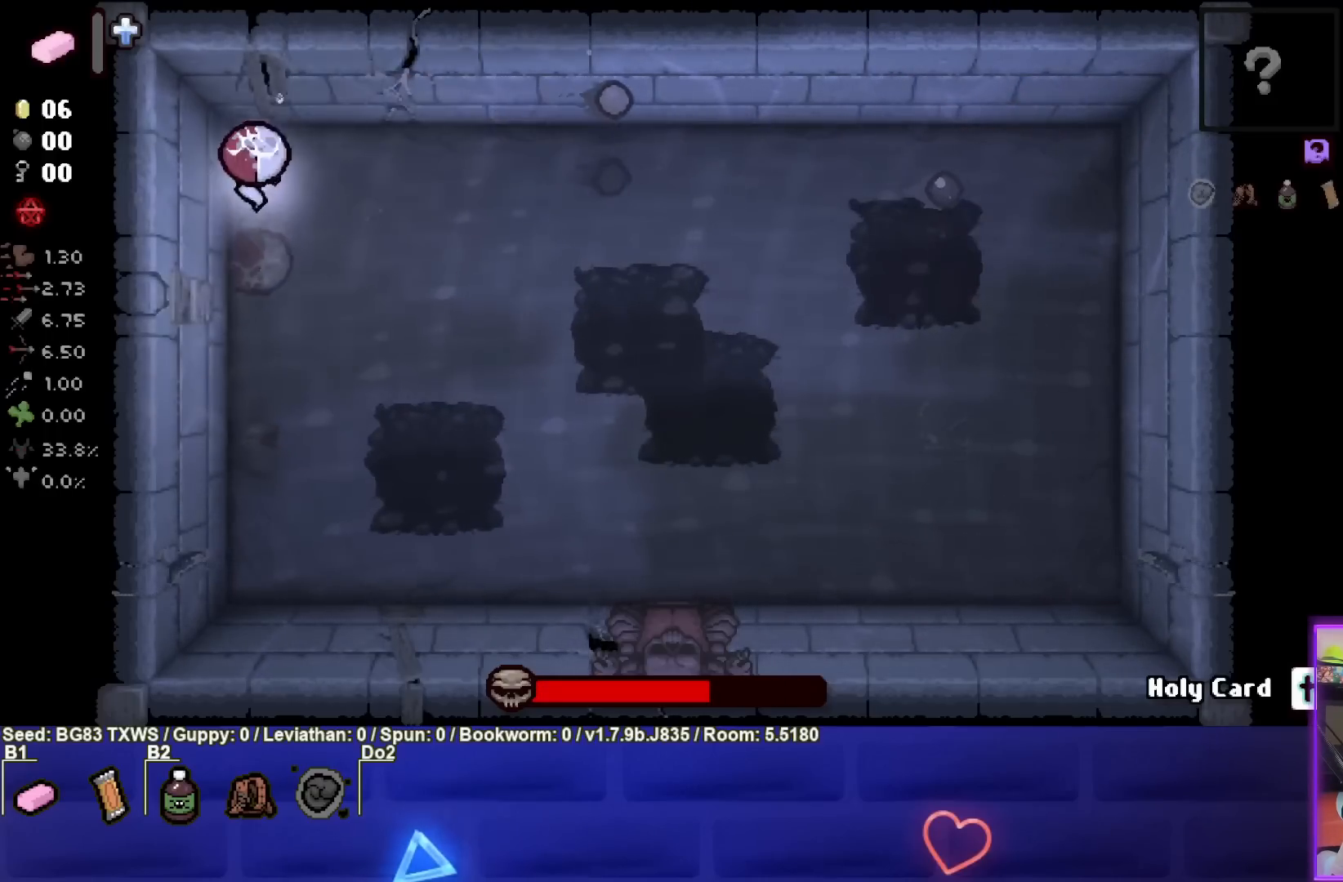
{"buttons": ["TRIANGLE"], "left_stick": "down", "events": [[17, "TRIANGLE", "down"], [367, "left_stick", "down"]]}
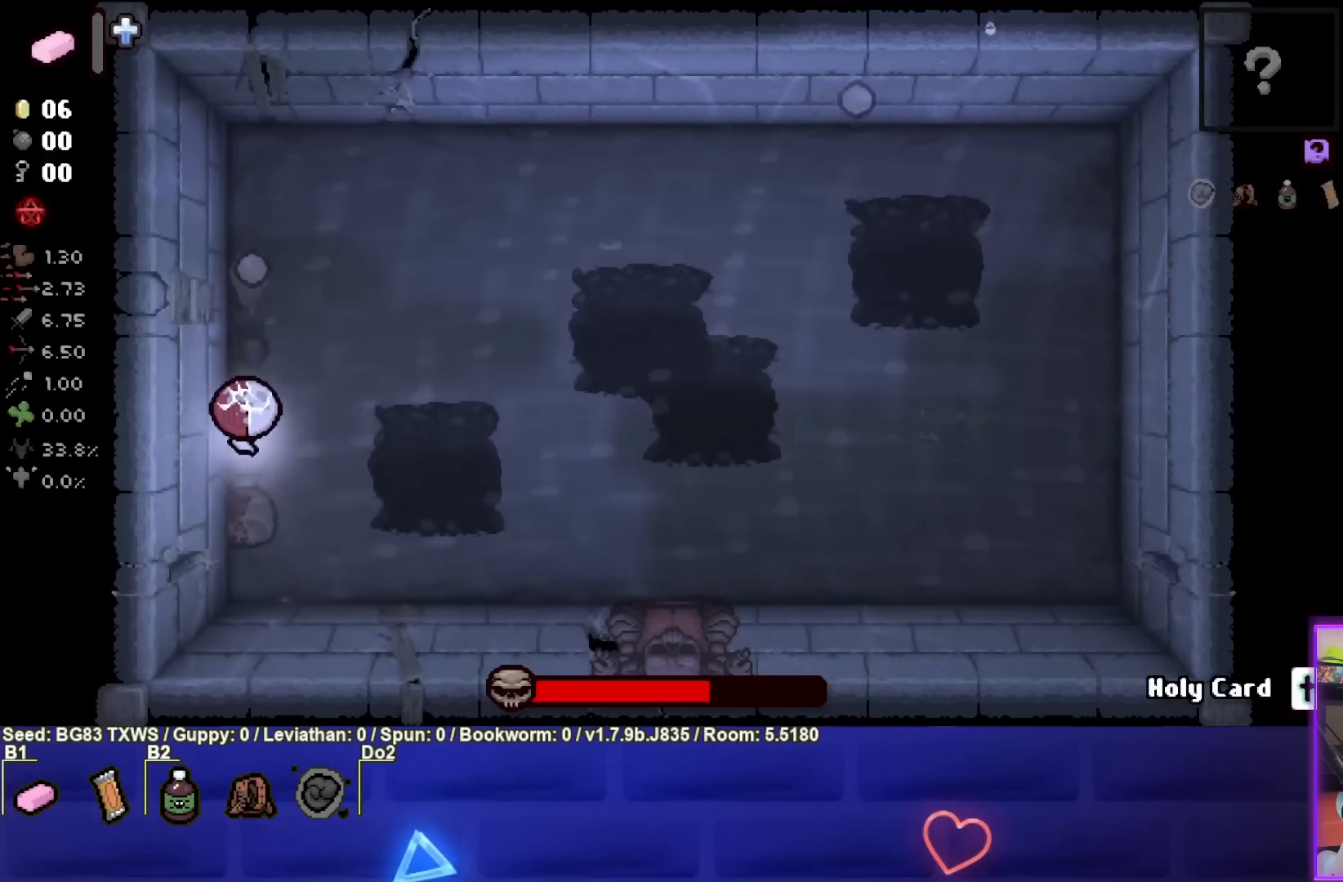
{"buttons": ["SQUARE"], "left_stick": "right", "events": [[150, "left_stick", "down-right"], [167, "SQUARE", "down"], [200, "TRIANGLE", "up"], [317, "left_stick", "right"]]}
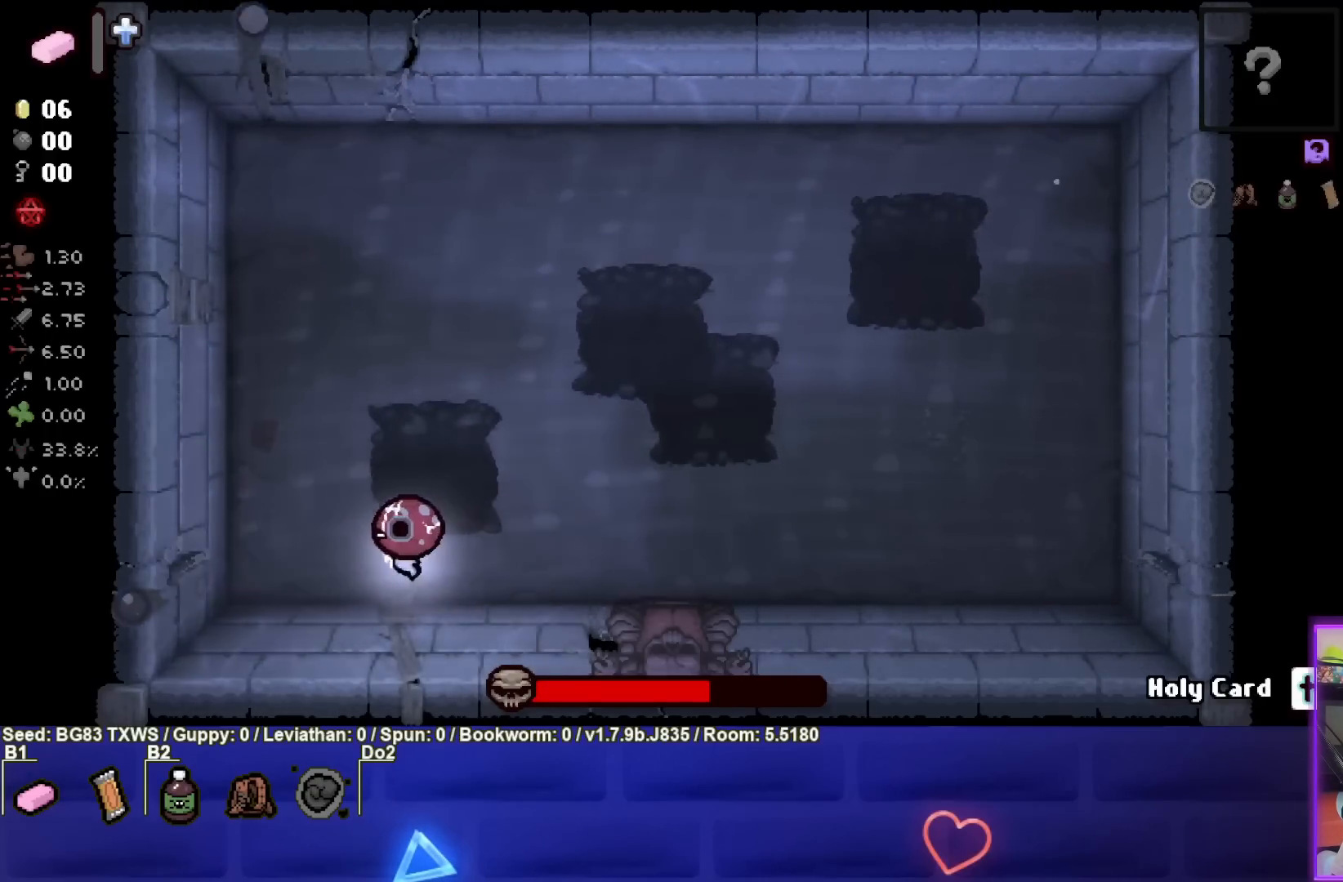
{"buttons": ["SQUARE"], "left_stick": "right", "events": []}
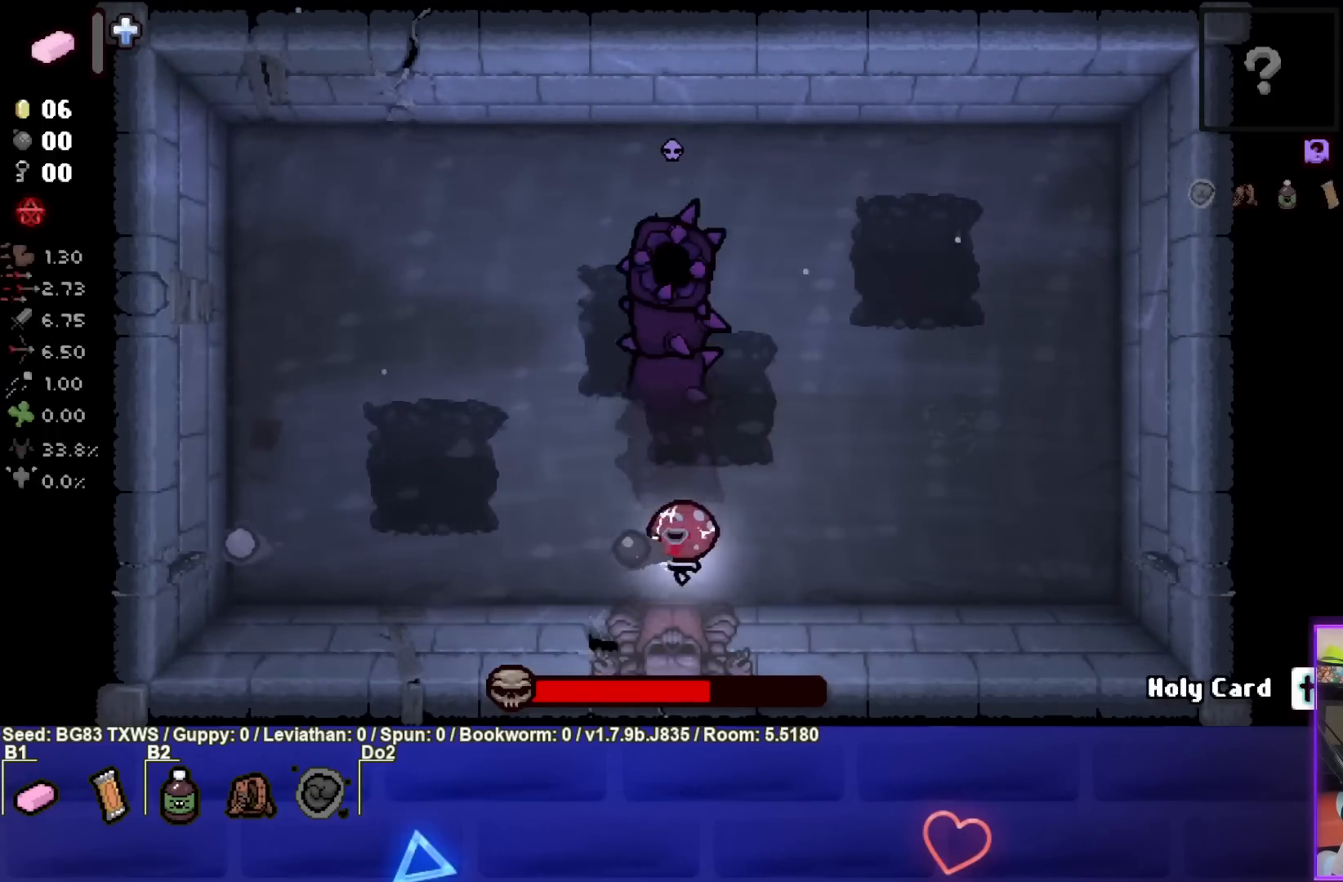
{"buttons": ["SQUARE"], "left_stick": "right", "events": [[233, "SQUARE", "up"], [417, "SQUARE", "down"]]}
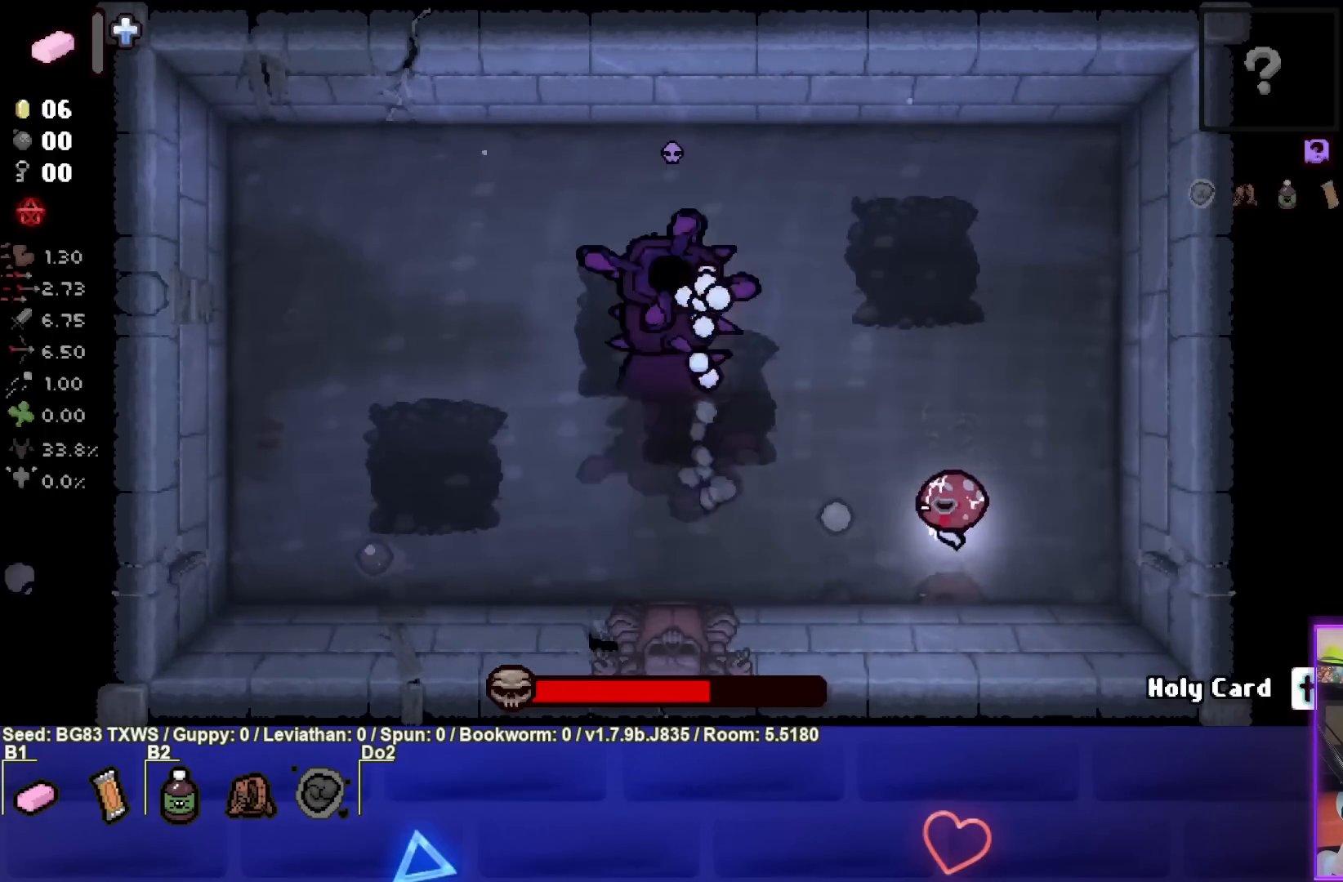
{"buttons": ["SQUARE"], "left_stick": "up-right", "events": [[33, "left_stick", "up-right"], [367, "left_stick", "center"], [433, "left_stick", "up-right"]]}
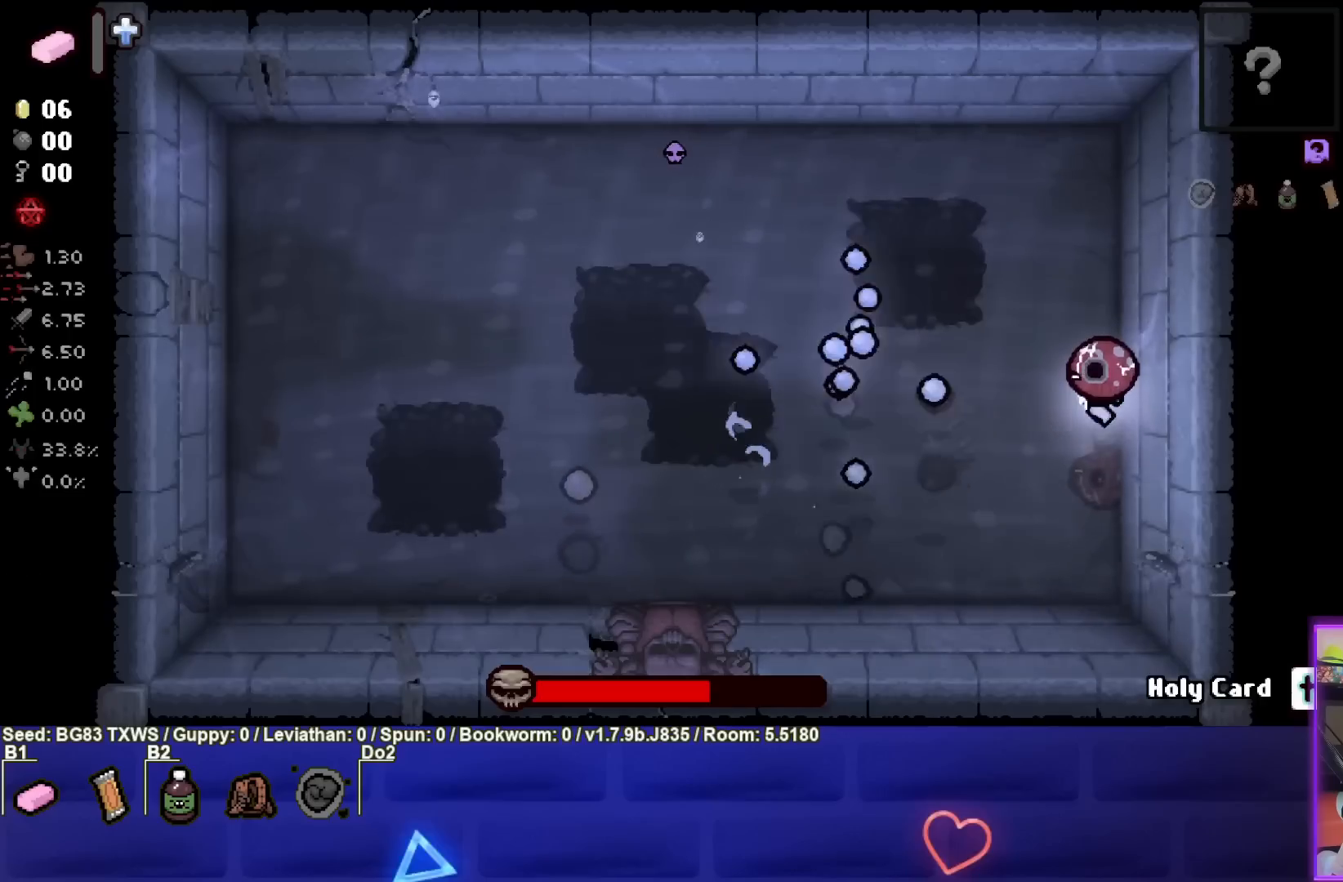
{"buttons": ["SQUARE"], "left_stick": "center", "events": [[167, "SQUARE", "up"], [250, "SQUARE", "down"], [300, "left_stick", "center"]]}
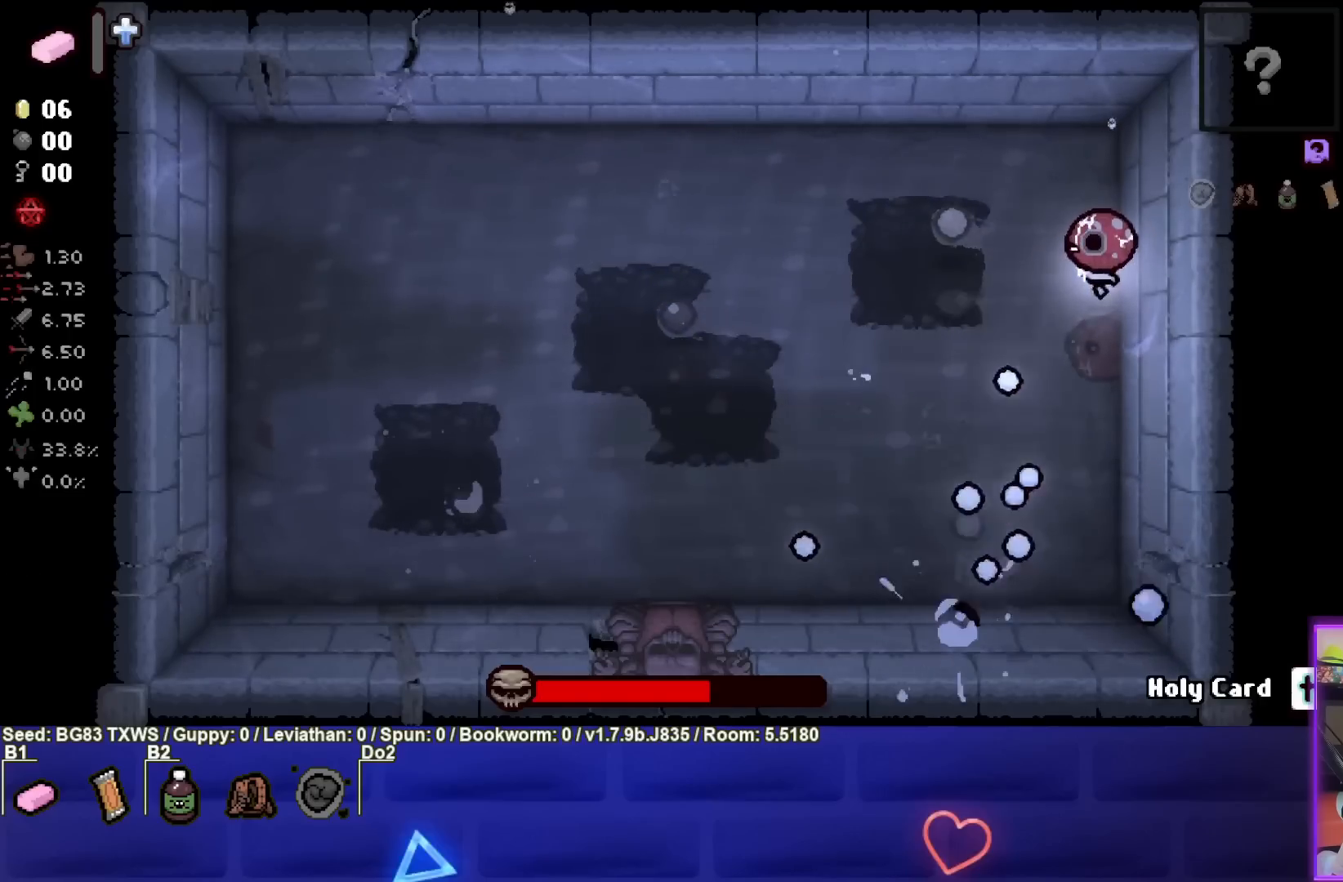
{"buttons": ["SQUARE"], "left_stick": "down", "events": [[233, "left_stick", "down"], [333, "left_stick", "center"], [483, "left_stick", "down"]]}
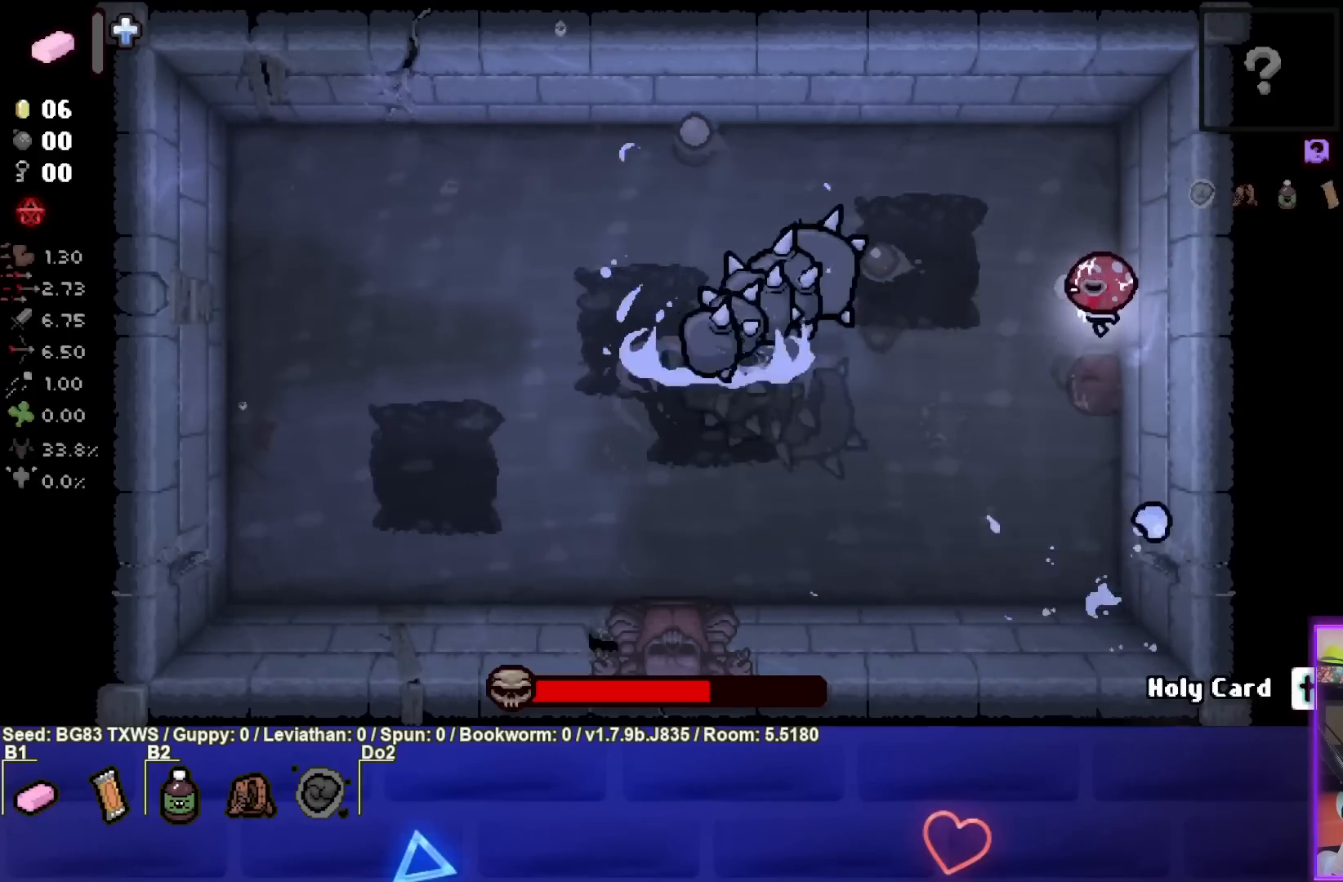
{"buttons": [], "left_stick": "down", "events": [[150, "left_stick", "center"], [200, "SQUARE", "up"], [250, "left_stick", "down"], [400, "left_stick", "center"], [500, "left_stick", "down"]]}
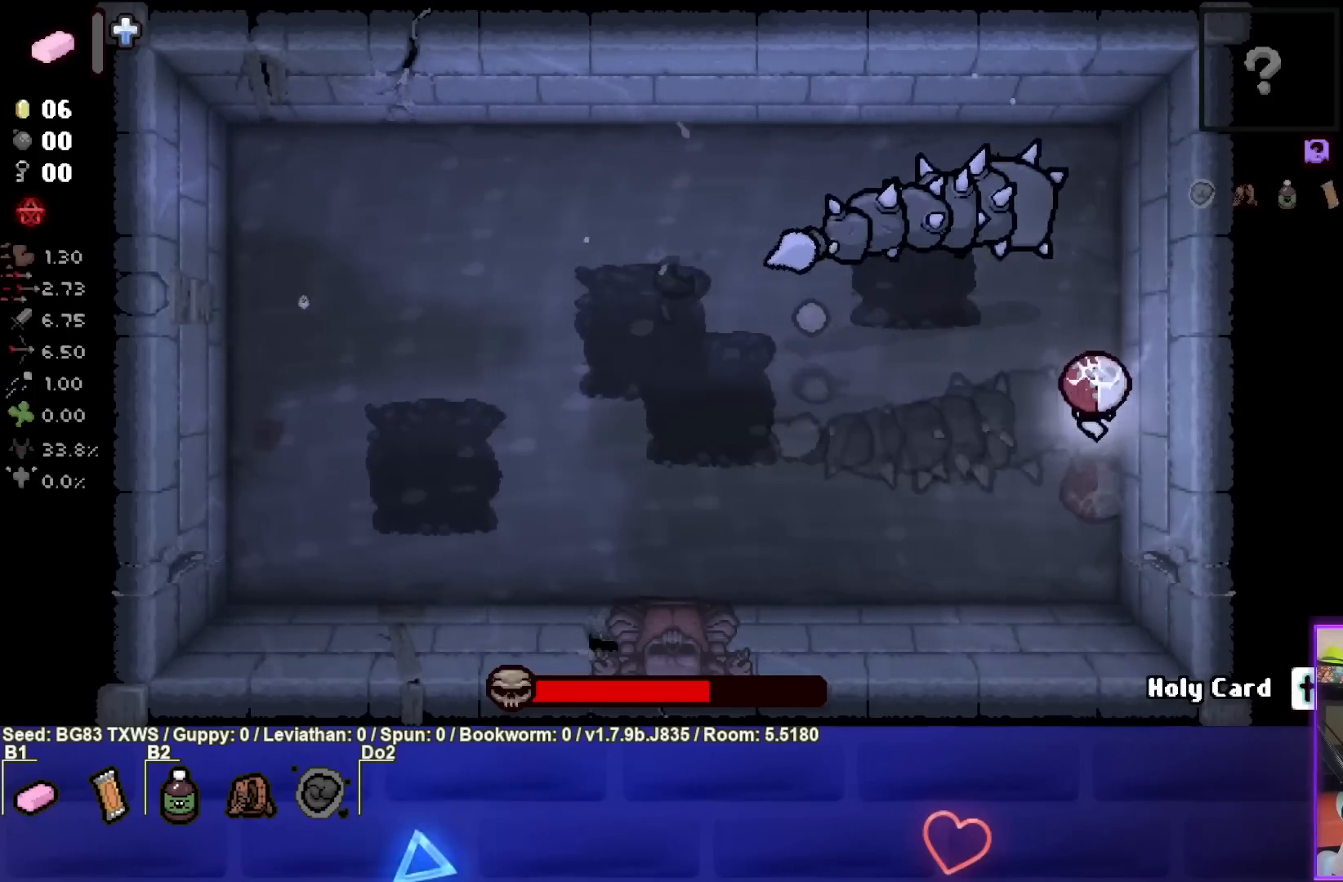
{"buttons": ["TRIANGLE"], "left_stick": "down-left", "events": [[33, "TRIANGLE", "down"], [217, "left_stick", "down-left"]]}
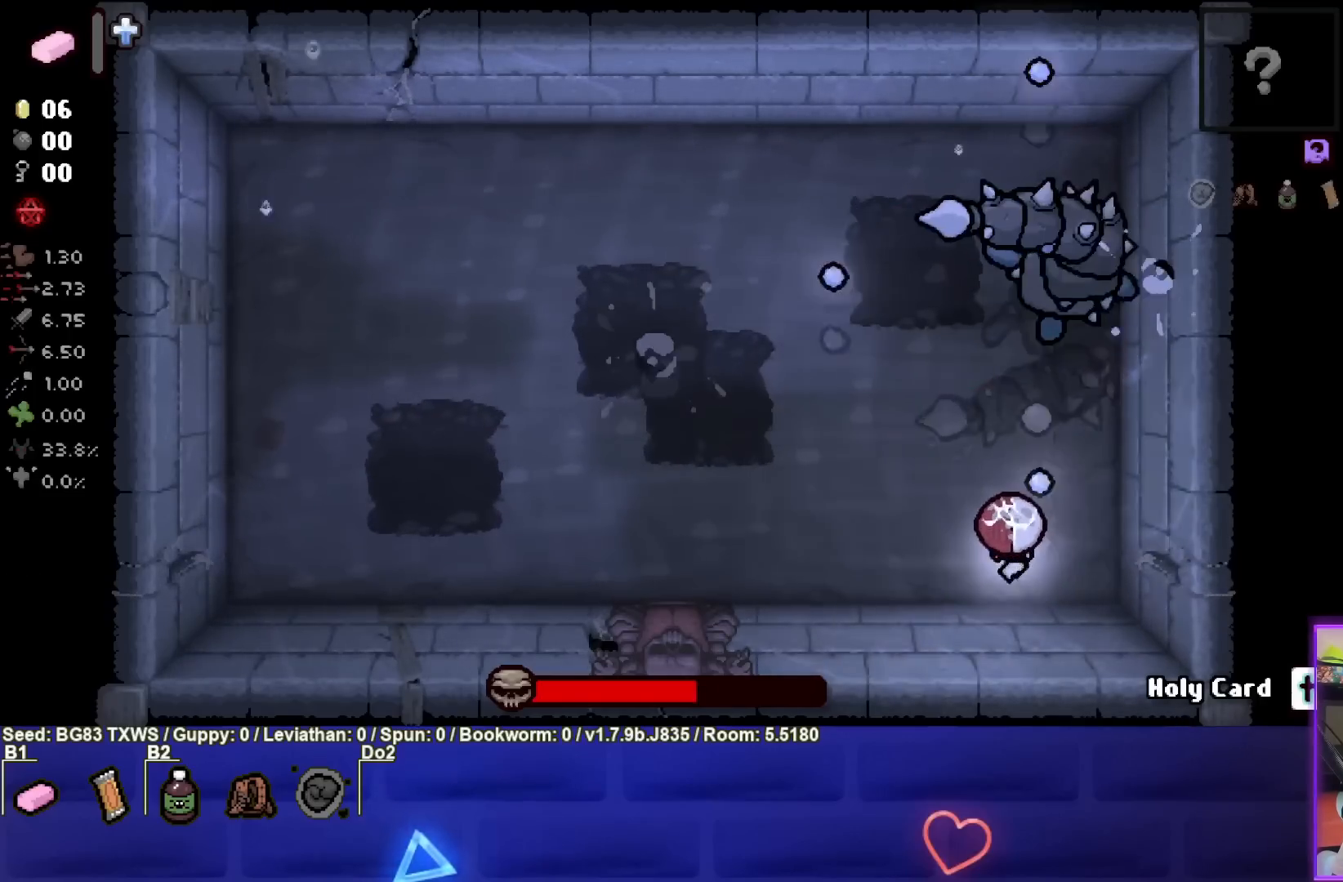
{"buttons": ["TRIANGLE"], "left_stick": "up-right", "events": [[200, "left_stick", "center"], [267, "left_stick", "up-right"]]}
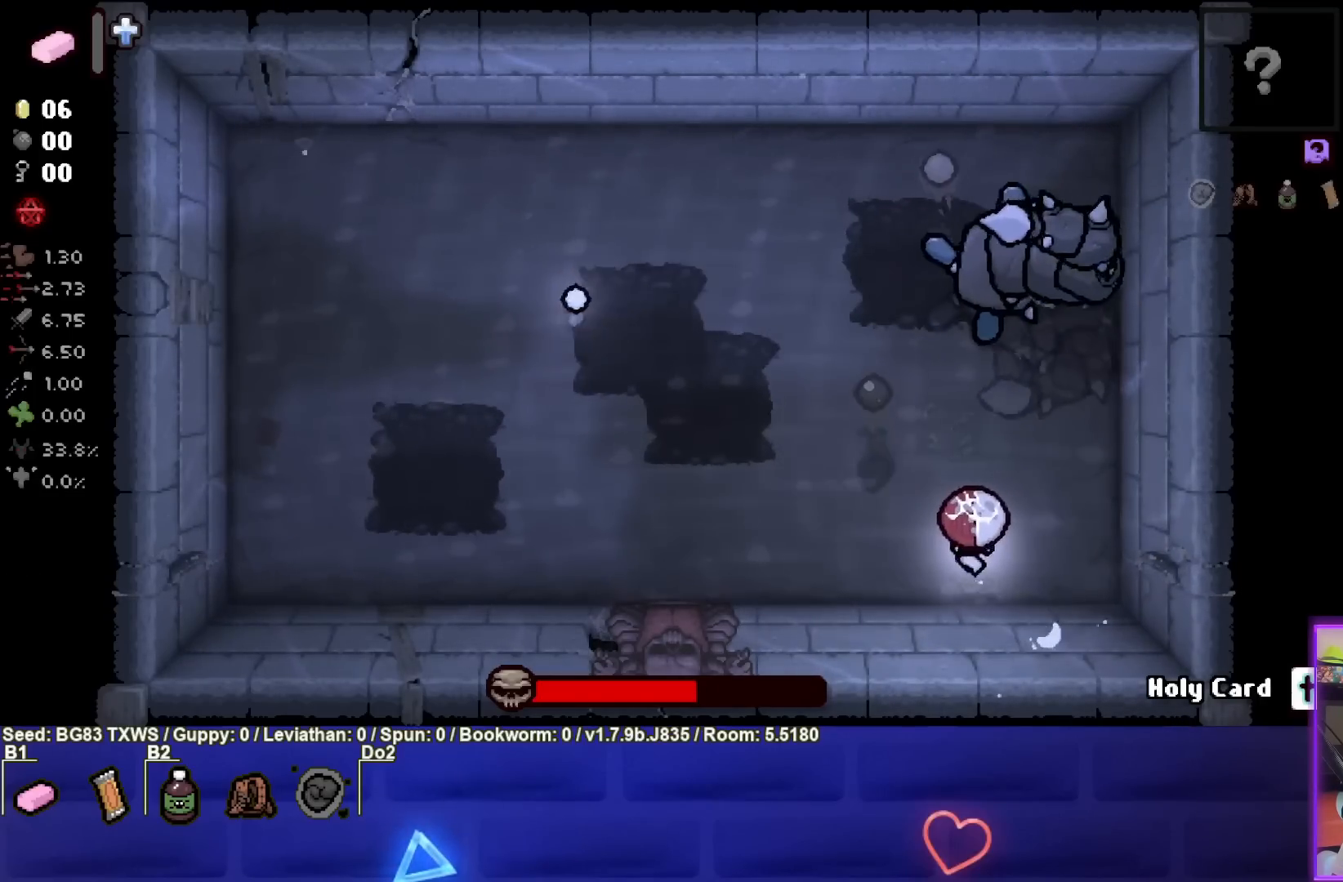
{"buttons": ["TRIANGLE"], "left_stick": "left", "events": [[50, "left_stick", "center"], [350, "left_stick", "left"]]}
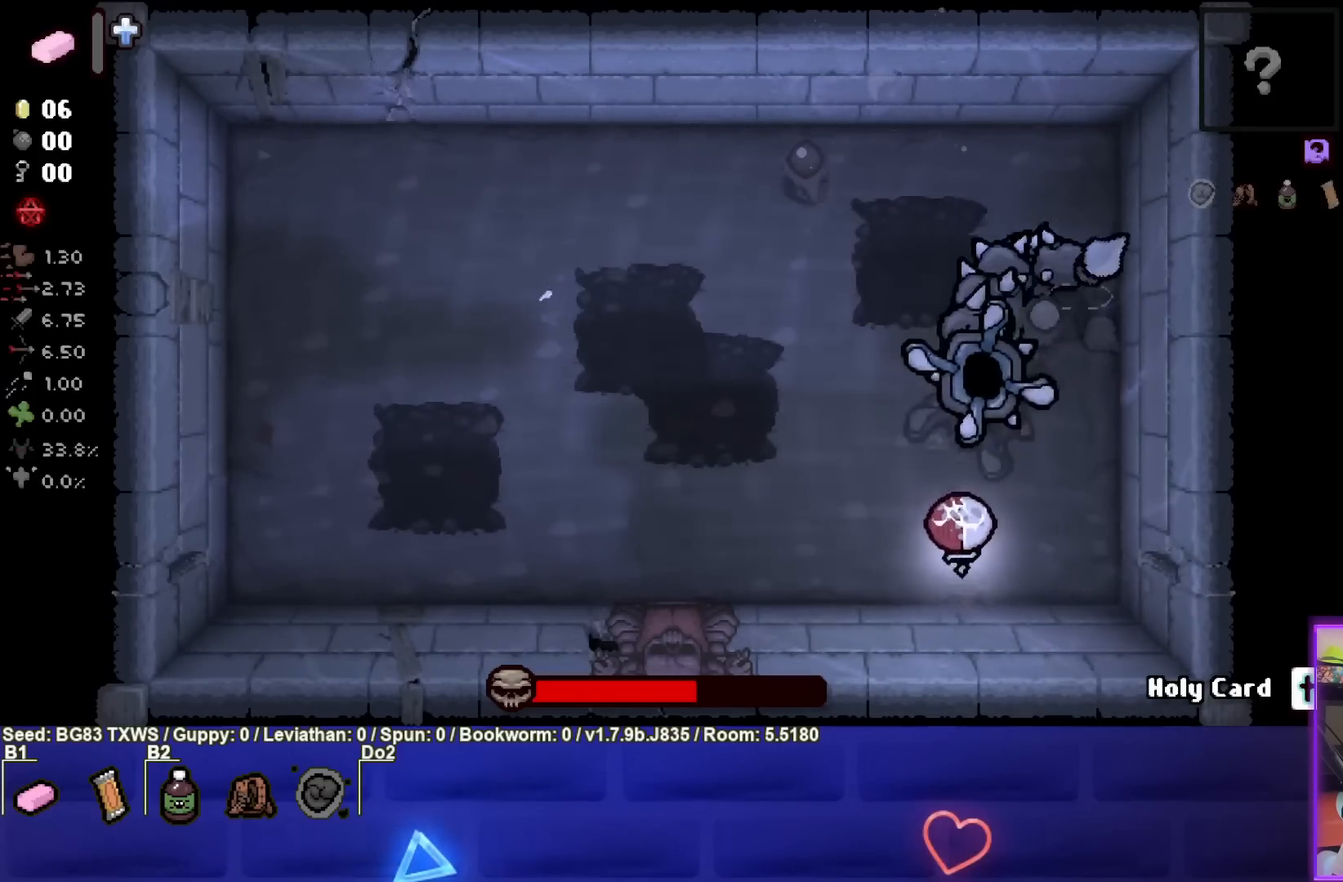
{"buttons": ["CIRCLE"], "left_stick": "center", "events": [[150, "TRIANGLE", "up"], [317, "CIRCLE", "down"], [483, "left_stick", "center"]]}
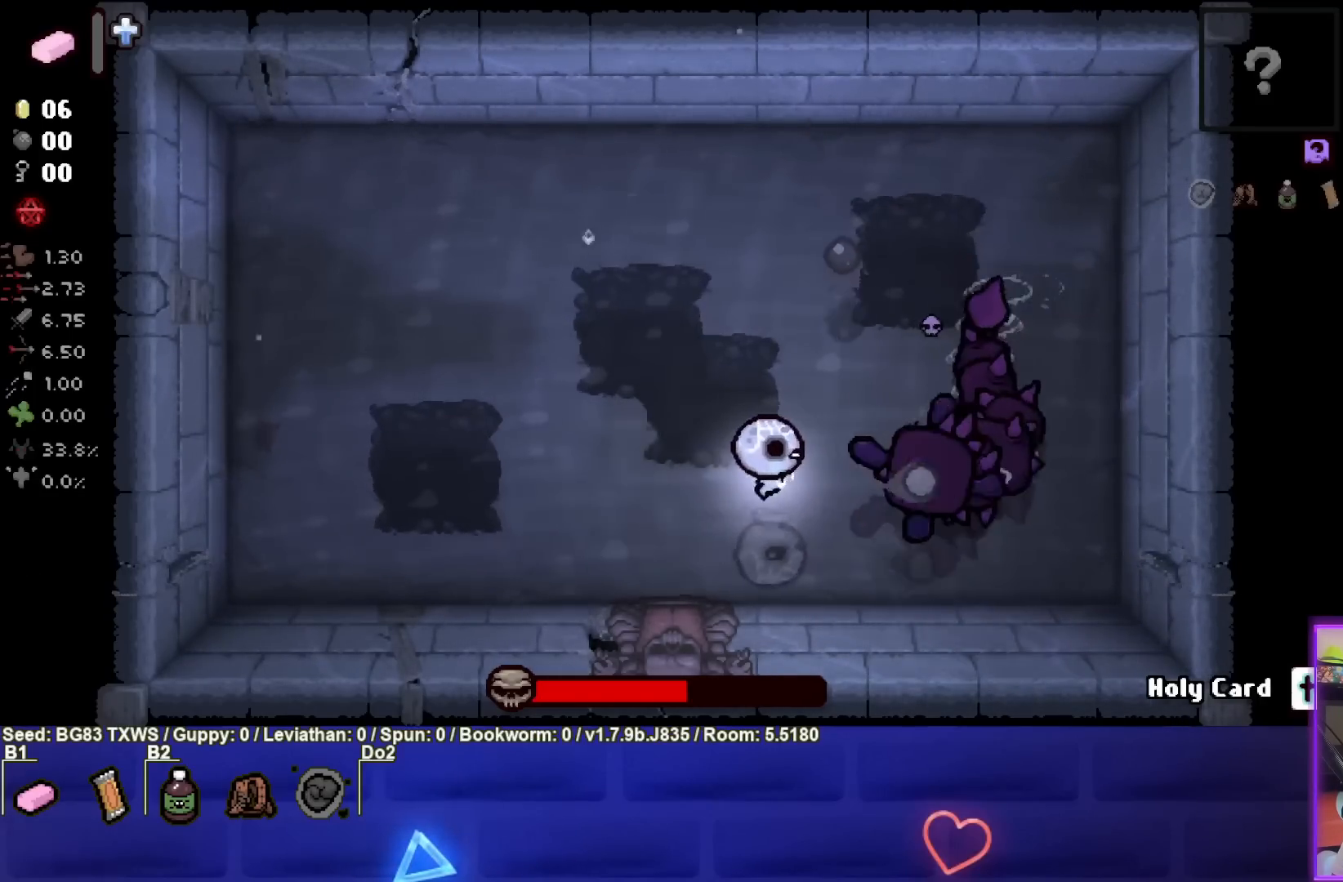
{"buttons": ["CIRCLE"], "left_stick": "center", "events": [[50, "left_stick", "left"], [467, "left_stick", "center"]]}
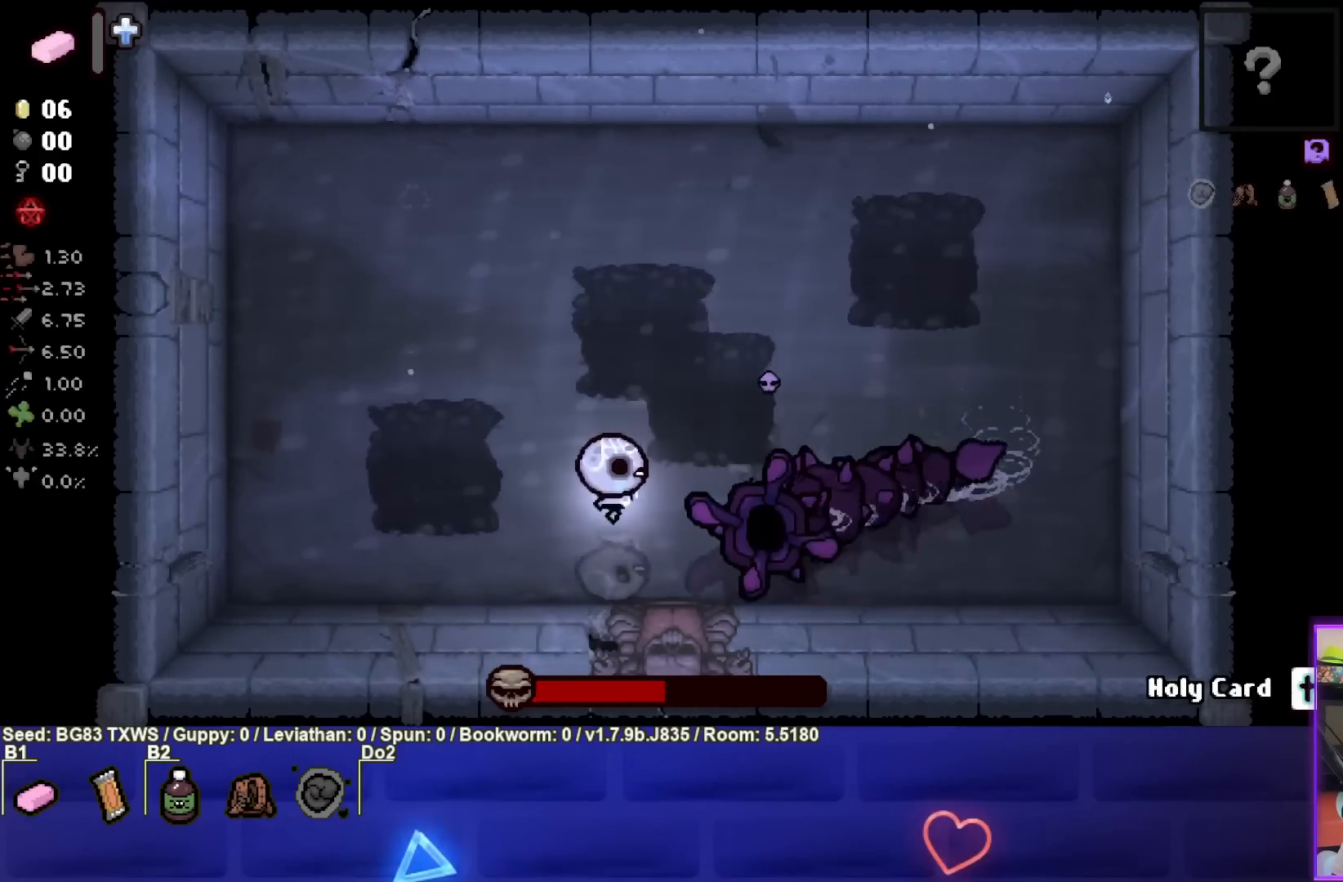
{"buttons": ["CIRCLE"], "left_stick": "left", "events": [[50, "left_stick", "left"], [233, "left_stick", "down-left"], [367, "left_stick", "left"]]}
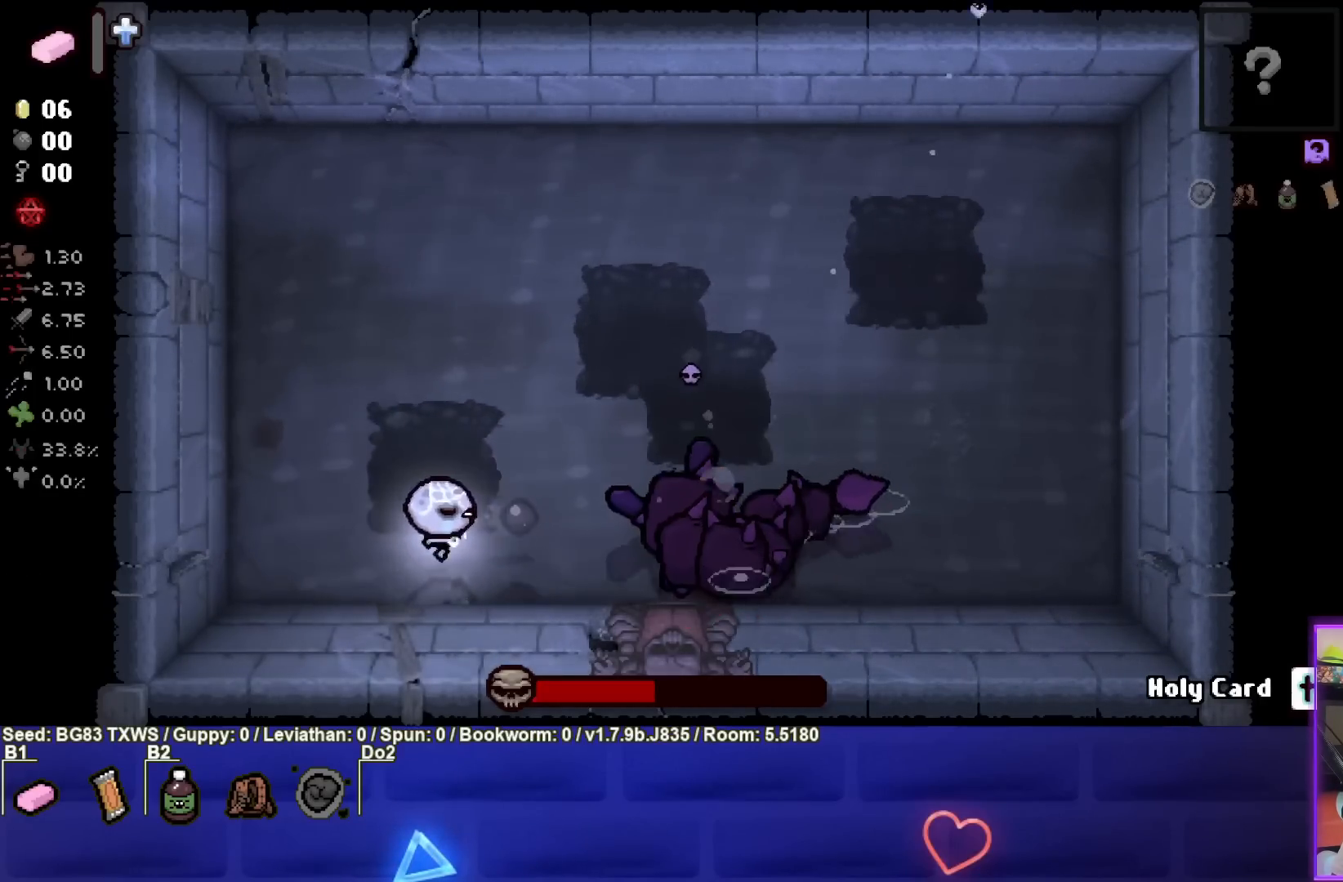
{"buttons": ["CIRCLE"], "left_stick": "center", "events": [[117, "left_stick", "center"], [200, "left_stick", "up-left"], [383, "left_stick", "center"]]}
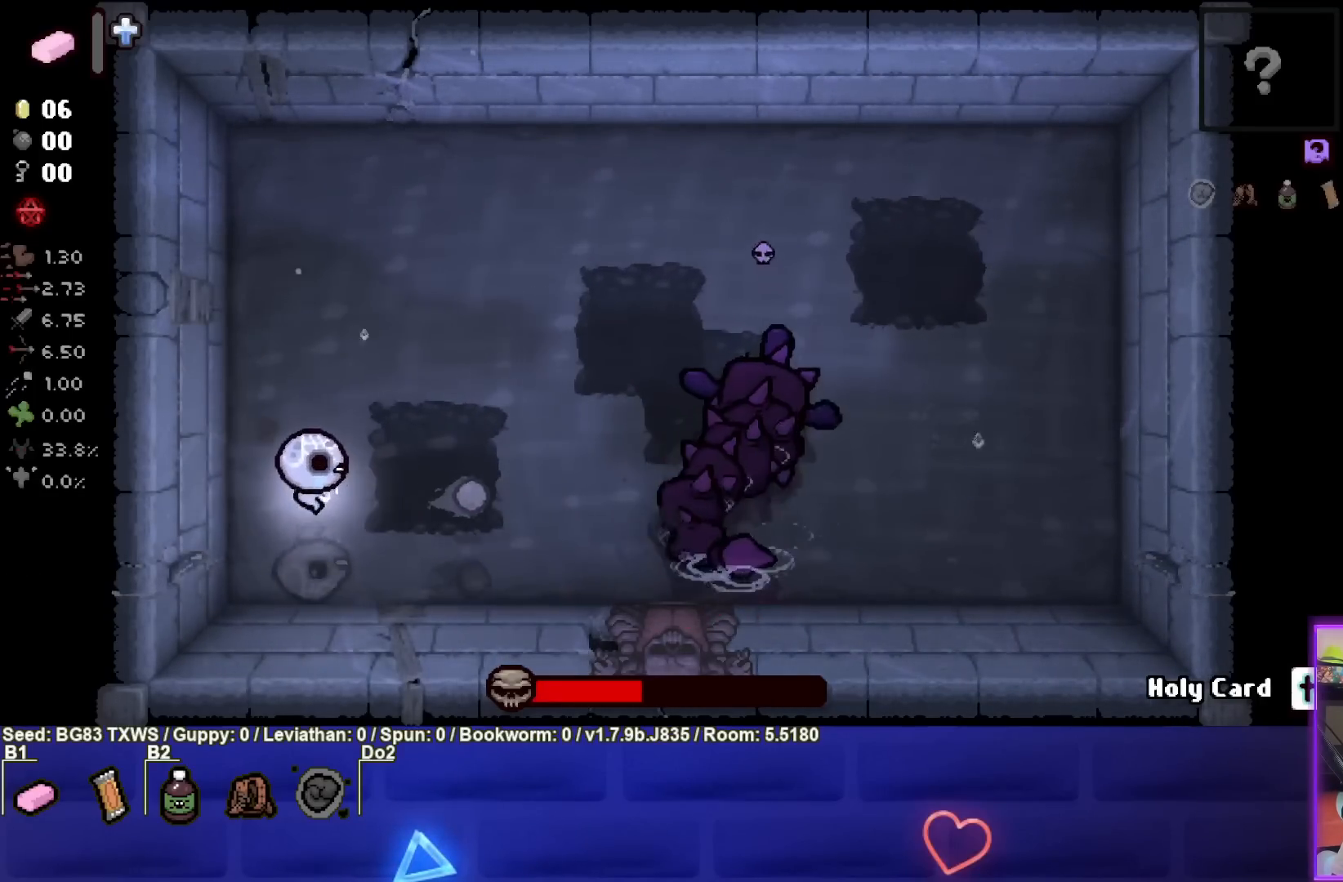
{"buttons": ["CIRCLE"], "left_stick": "up", "events": [[250, "left_stick", "up-left"], [417, "left_stick", "center"], [500, "left_stick", "up"]]}
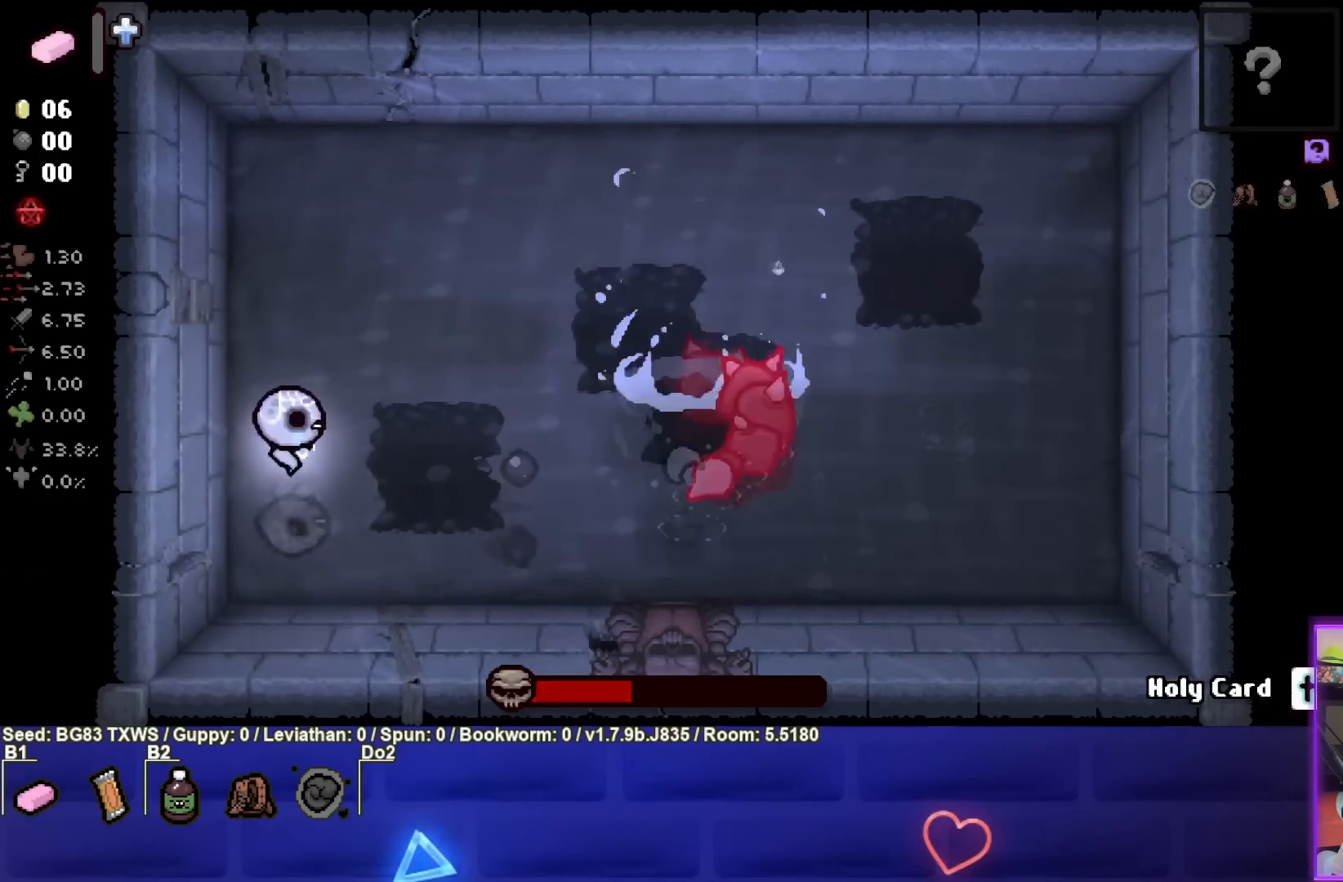
{"buttons": [], "left_stick": "up", "events": [[417, "CIRCLE", "up"]]}
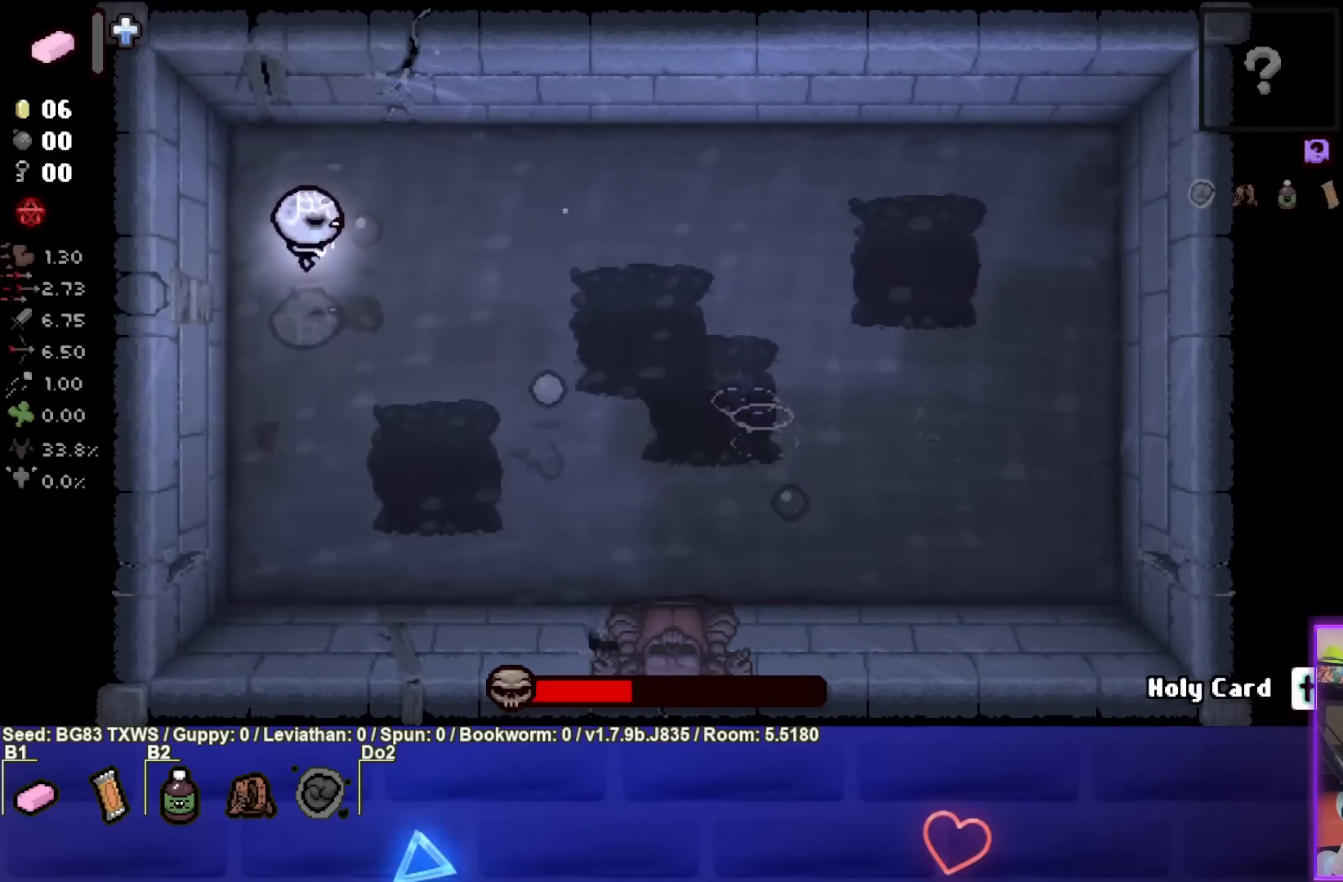
{"buttons": ["SQUARE"], "left_stick": "right", "events": [[50, "left_stick", "up-right"], [83, "SQUARE", "down"], [333, "left_stick", "right"]]}
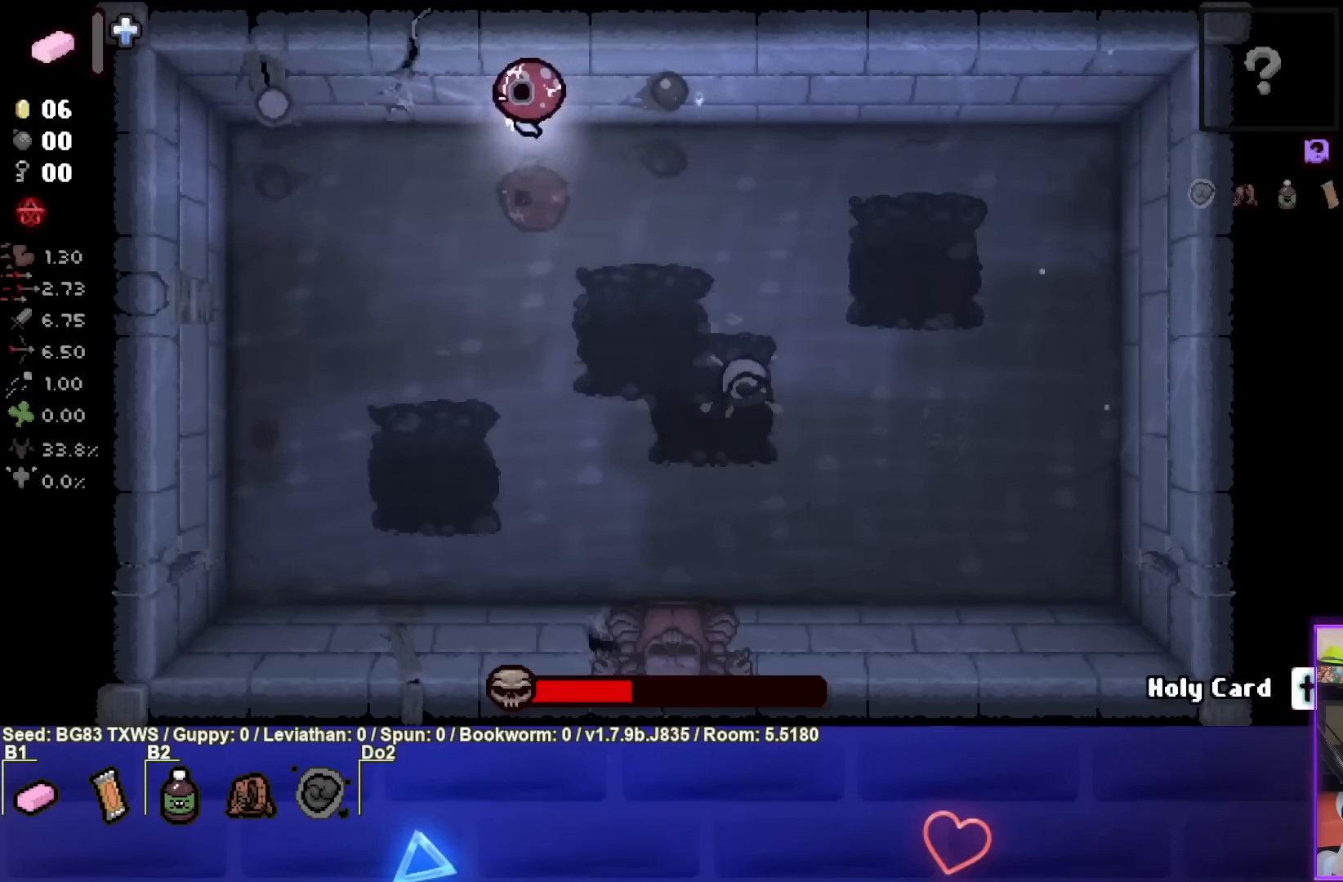
{"buttons": ["SQUARE"], "left_stick": "right", "events": []}
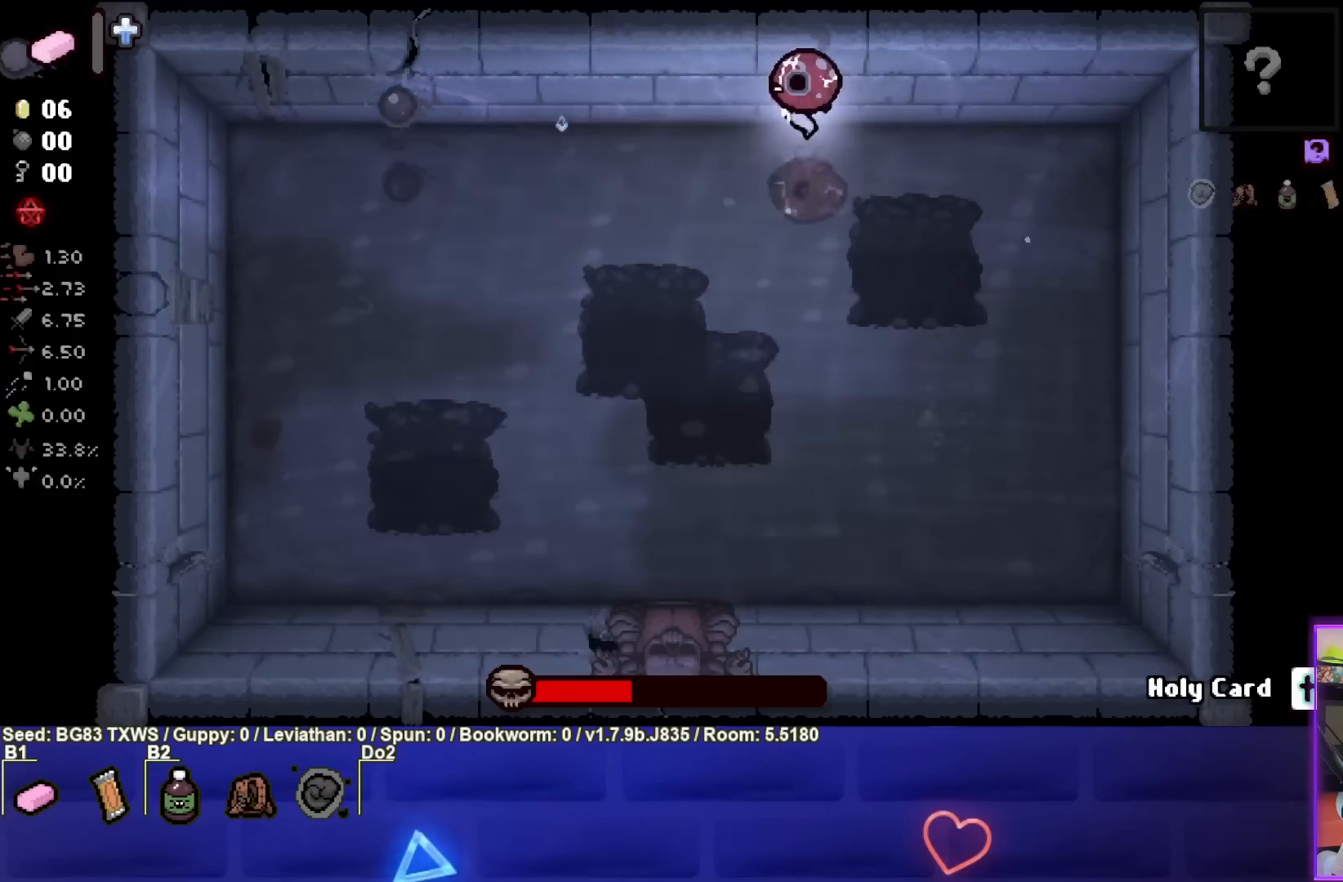
{"buttons": ["TRIANGLE"], "left_stick": "down-right", "events": [[300, "left_stick", "down-right"], [450, "SQUARE", "up"], [467, "TRIANGLE", "down"]]}
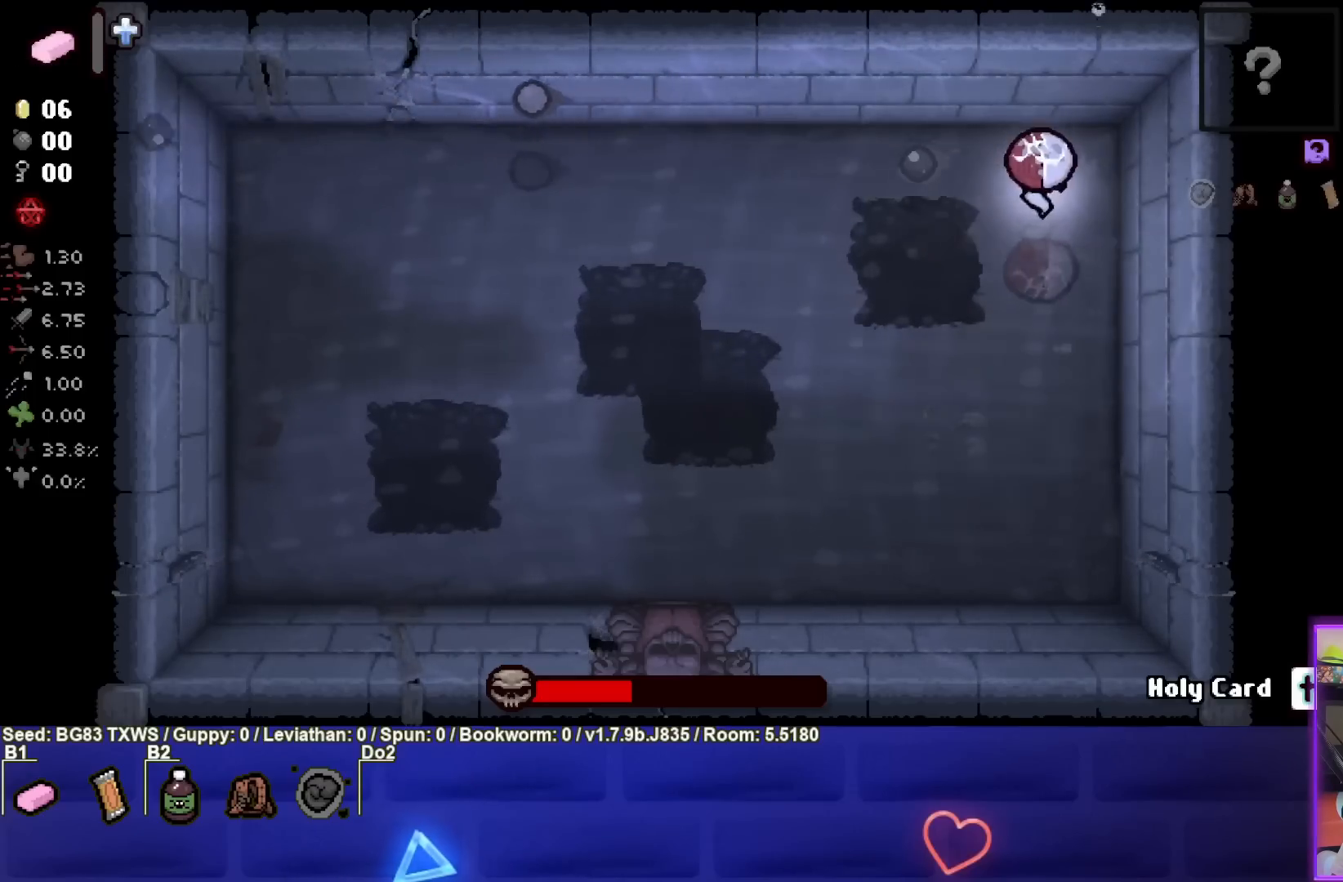
{"buttons": ["TRIANGLE"], "left_stick": "down-left", "events": [[150, "left_stick", "down"], [400, "left_stick", "down-left"]]}
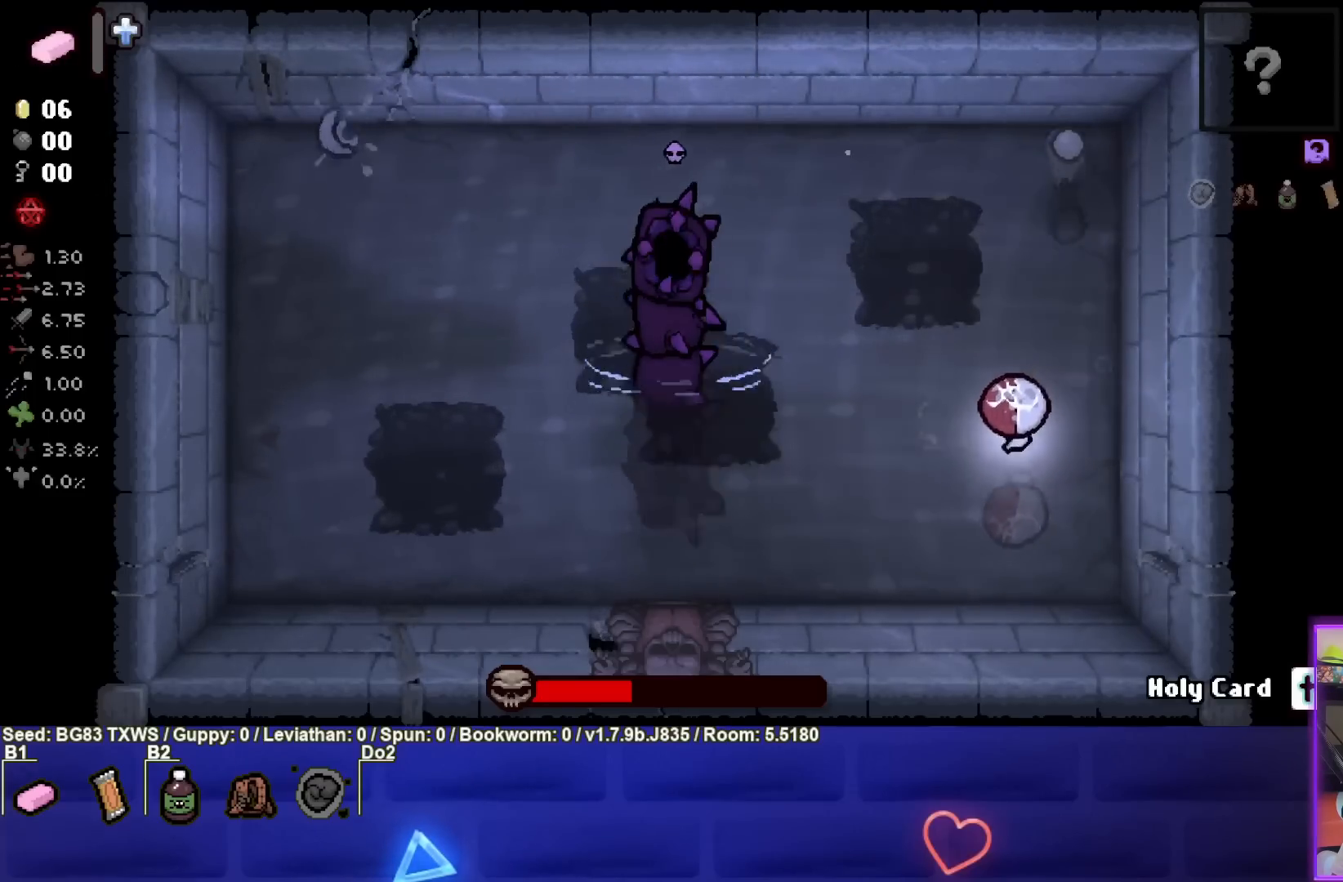
{"buttons": ["TRIANGLE"], "left_stick": "down-left", "events": [[300, "TRIANGLE", "up"], [400, "TRIANGLE", "down"]]}
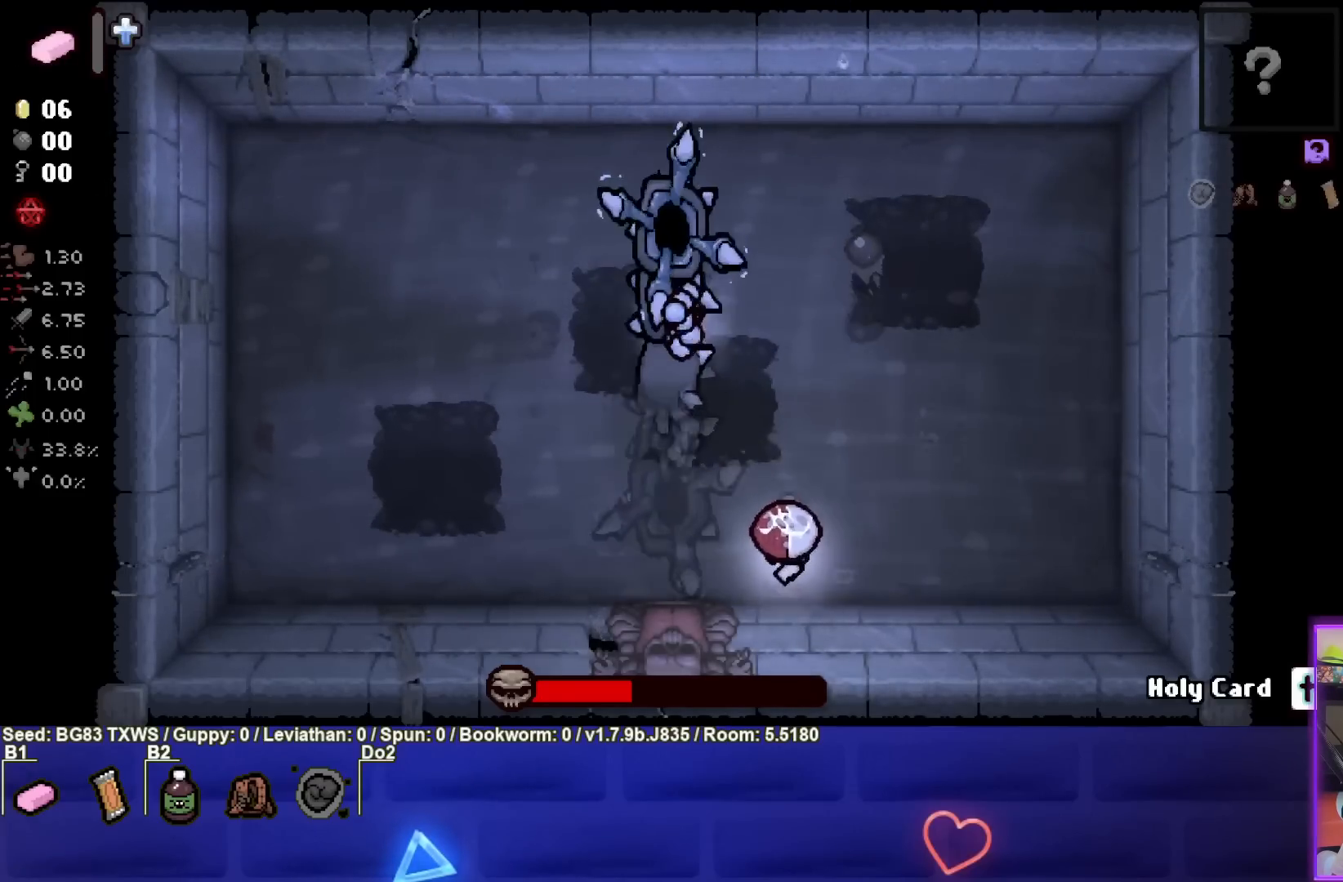
{"buttons": [], "left_stick": "center", "events": [[317, "left_stick", "left"], [450, "TRIANGLE", "up"], [483, "left_stick", "center"]]}
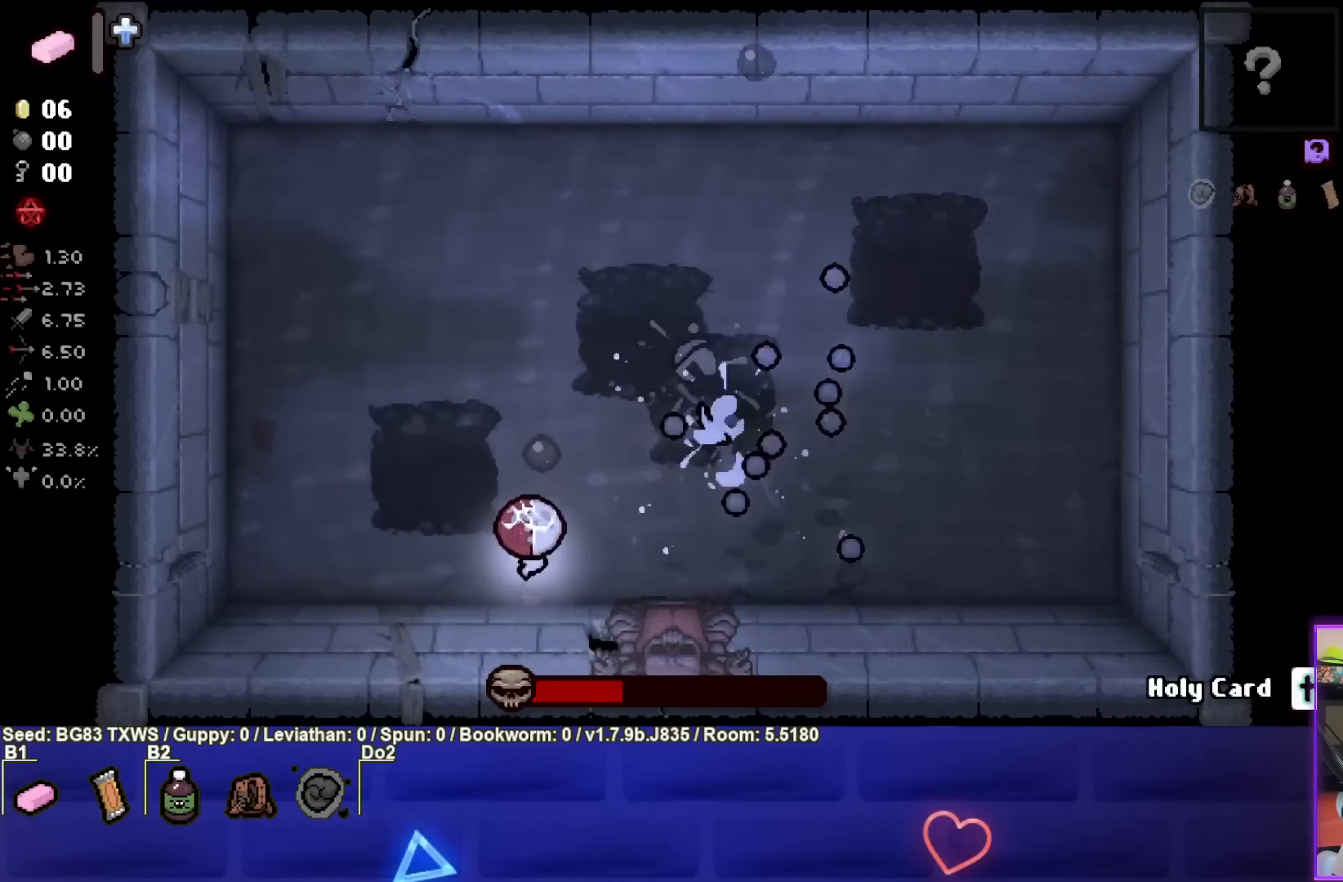
{"buttons": ["CIRCLE"], "left_stick": "left", "events": [[83, "CIRCLE", "down"], [150, "left_stick", "left"], [333, "left_stick", "center"], [400, "left_stick", "left"]]}
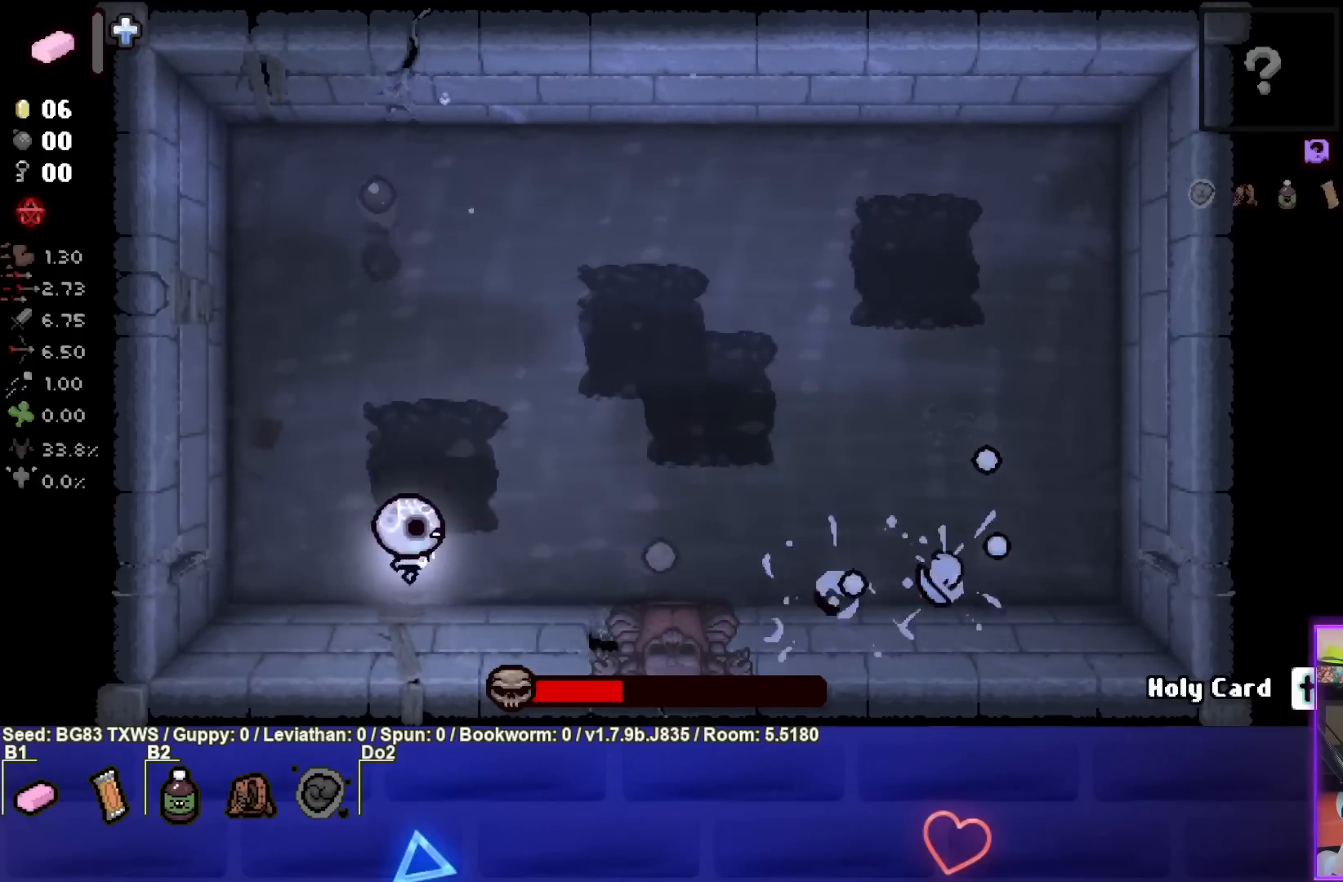
{"buttons": ["CIRCLE"], "left_stick": "up-left", "events": [[283, "left_stick", "up-left"]]}
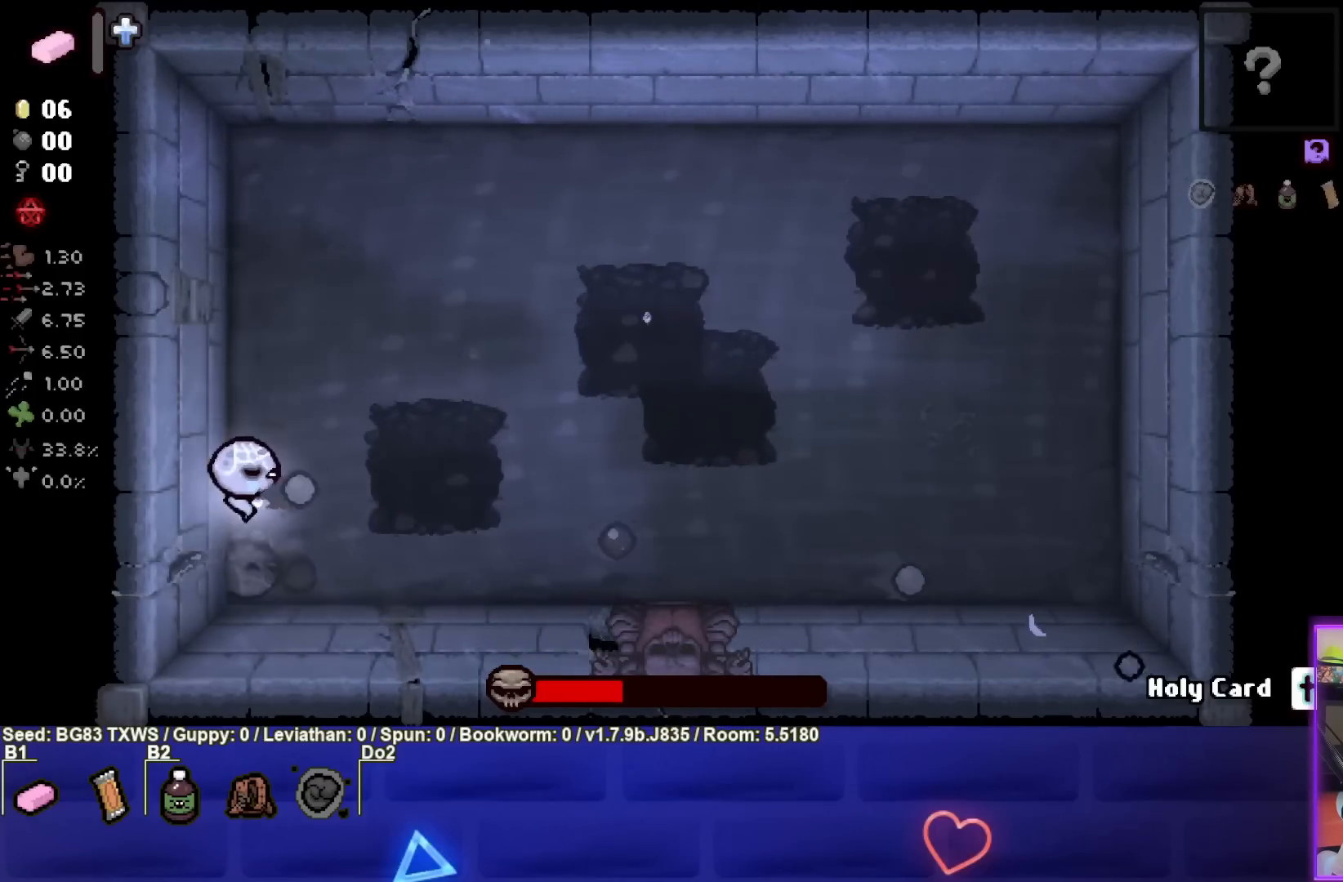
{"buttons": ["CIRCLE"], "left_stick": "up", "events": [[67, "left_stick", "center"], [167, "left_stick", "up-left"], [267, "left_stick", "up"]]}